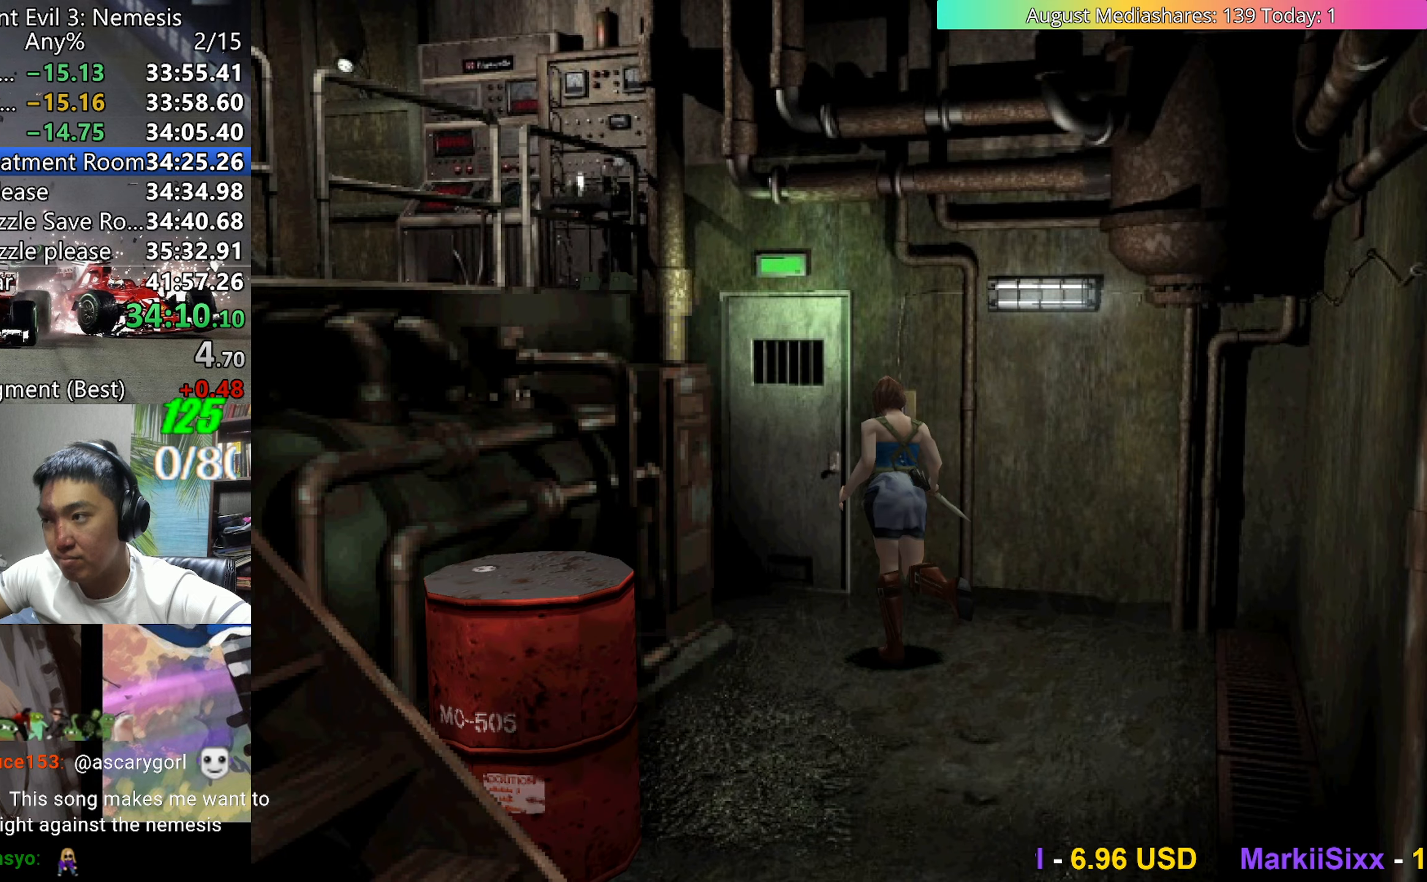
Gameplay with keyboard; each line is a JSON object with the keys held at the frame after it. "events" lists presses ("down") and releases ("up") of "0", "a", "c", "d", "down", "left", "right", "s", "up", "v", "x" and "z" between this image and that frame as [ms after this image, input, new state], when the widget could be followed in between. No other keys are recorded. Mouse input is not recorded.
{"keys": ["c", "left", "up", "v"], "events": [[150, "left", "down"], [283, "left", "up"], [383, "left", "down"]]}
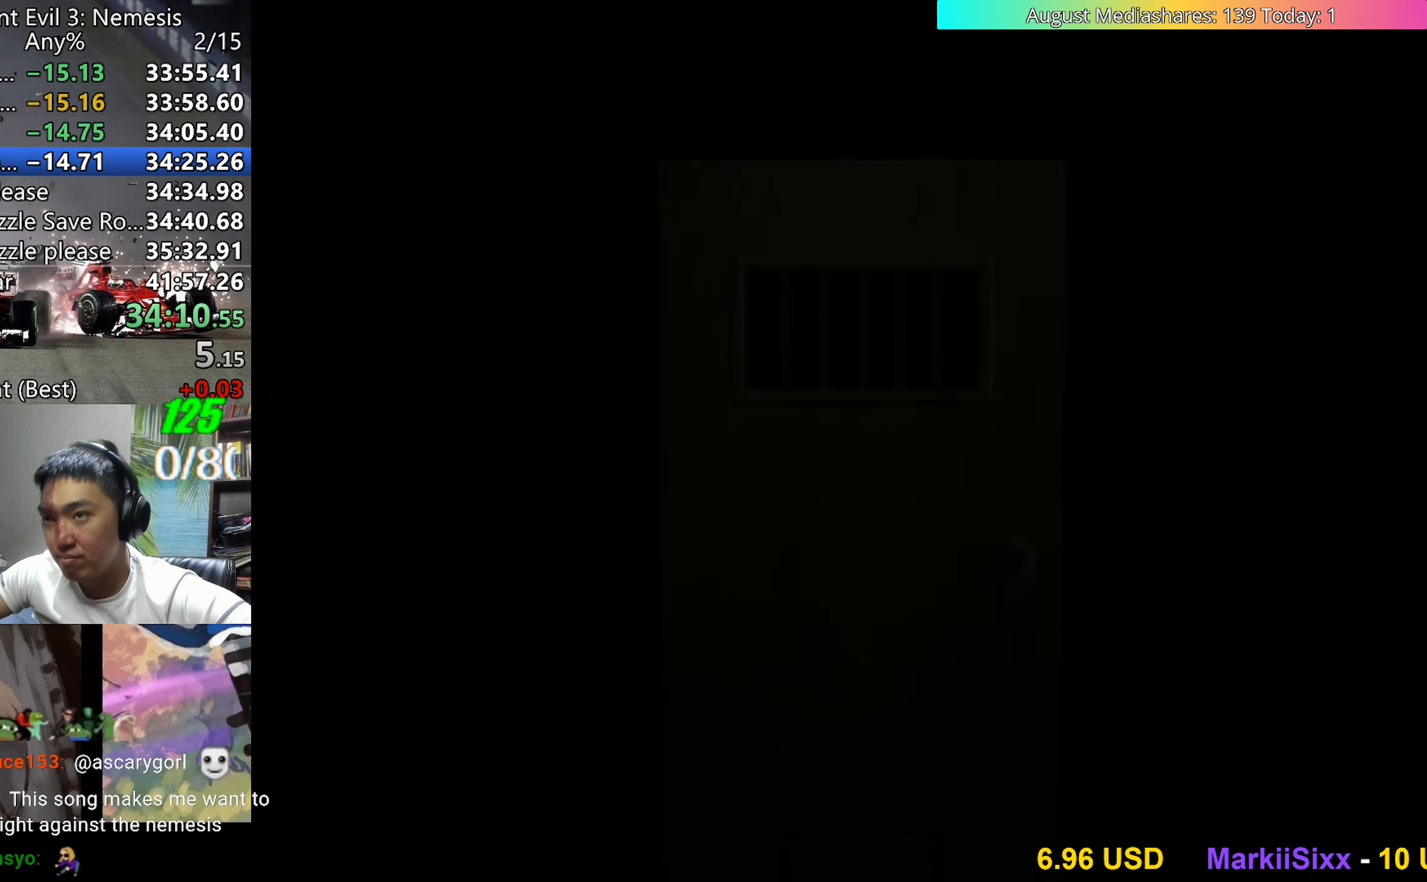
{"keys": [], "events": [[17, "left", "up"], [67, "c", "up"], [67, "up", "up"], [67, "v", "up"]]}
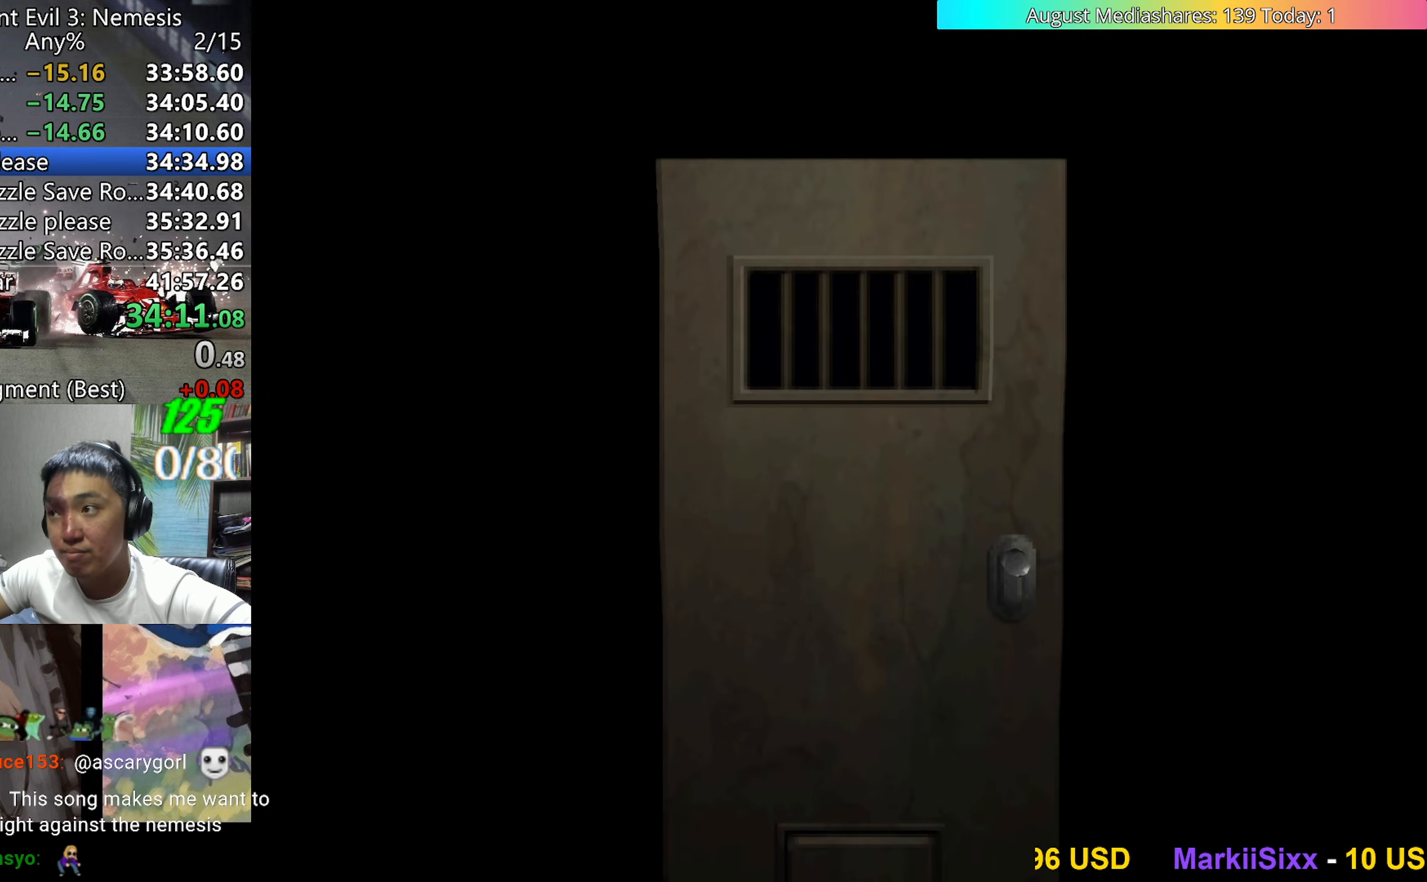
{"keys": ["a", "up"], "events": [[133, "up", "down"], [467, "a", "down"]]}
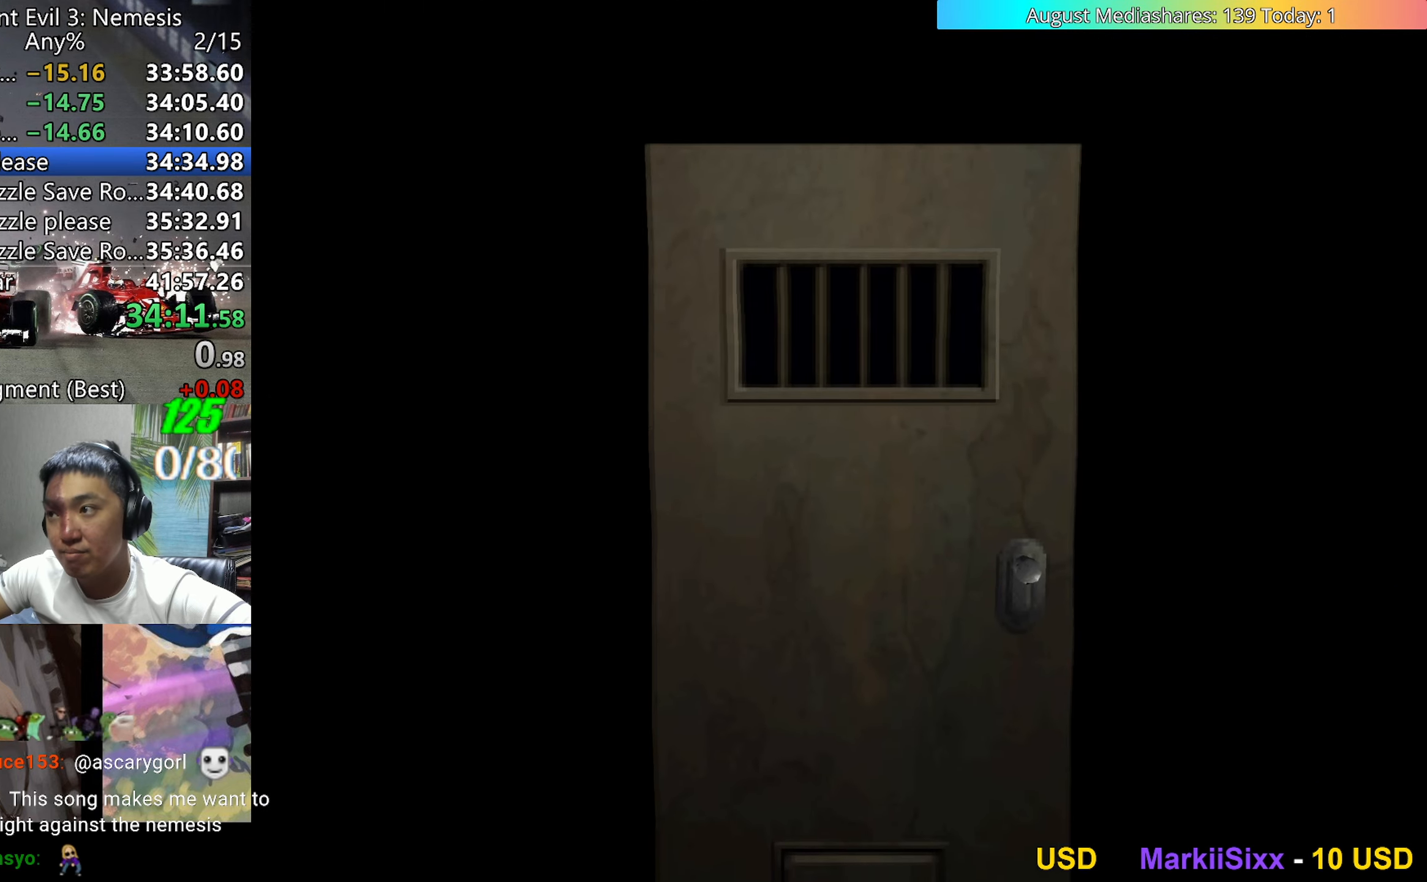
{"keys": ["left", "up", "v"], "events": [[50, "a", "up"], [50, "v", "down"], [100, "left", "down"], [150, "c", "down"], [233, "c", "up"], [283, "c", "down"], [333, "c", "up"], [383, "c", "down"], [467, "c", "up"]]}
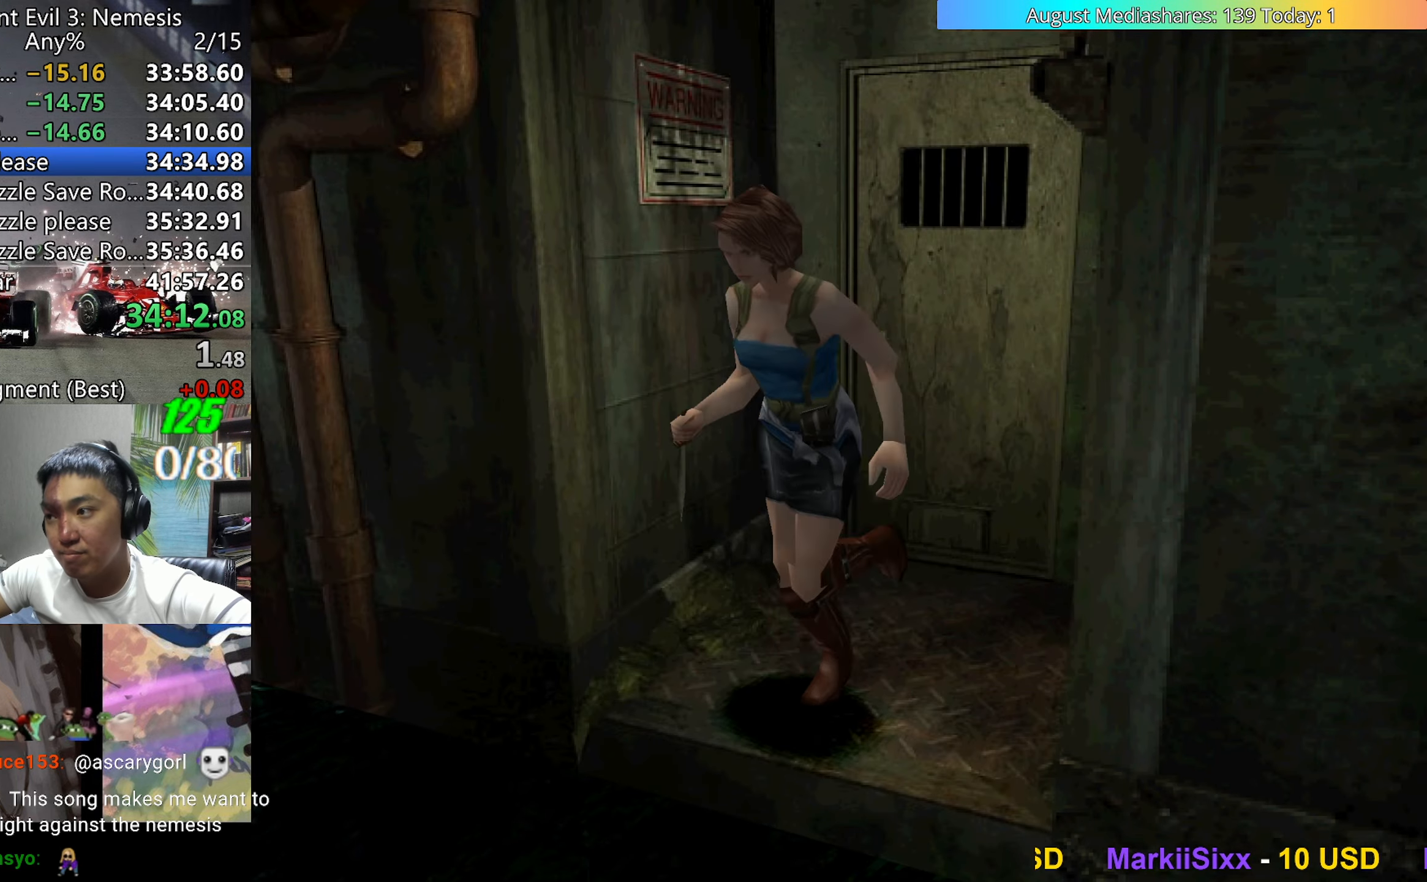
{"keys": ["right", "v"], "events": [[17, "c", "down"], [67, "c", "up"], [117, "right", "down"], [167, "c", "down"], [167, "left", "up"], [200, "c", "up"], [300, "up", "up"]]}
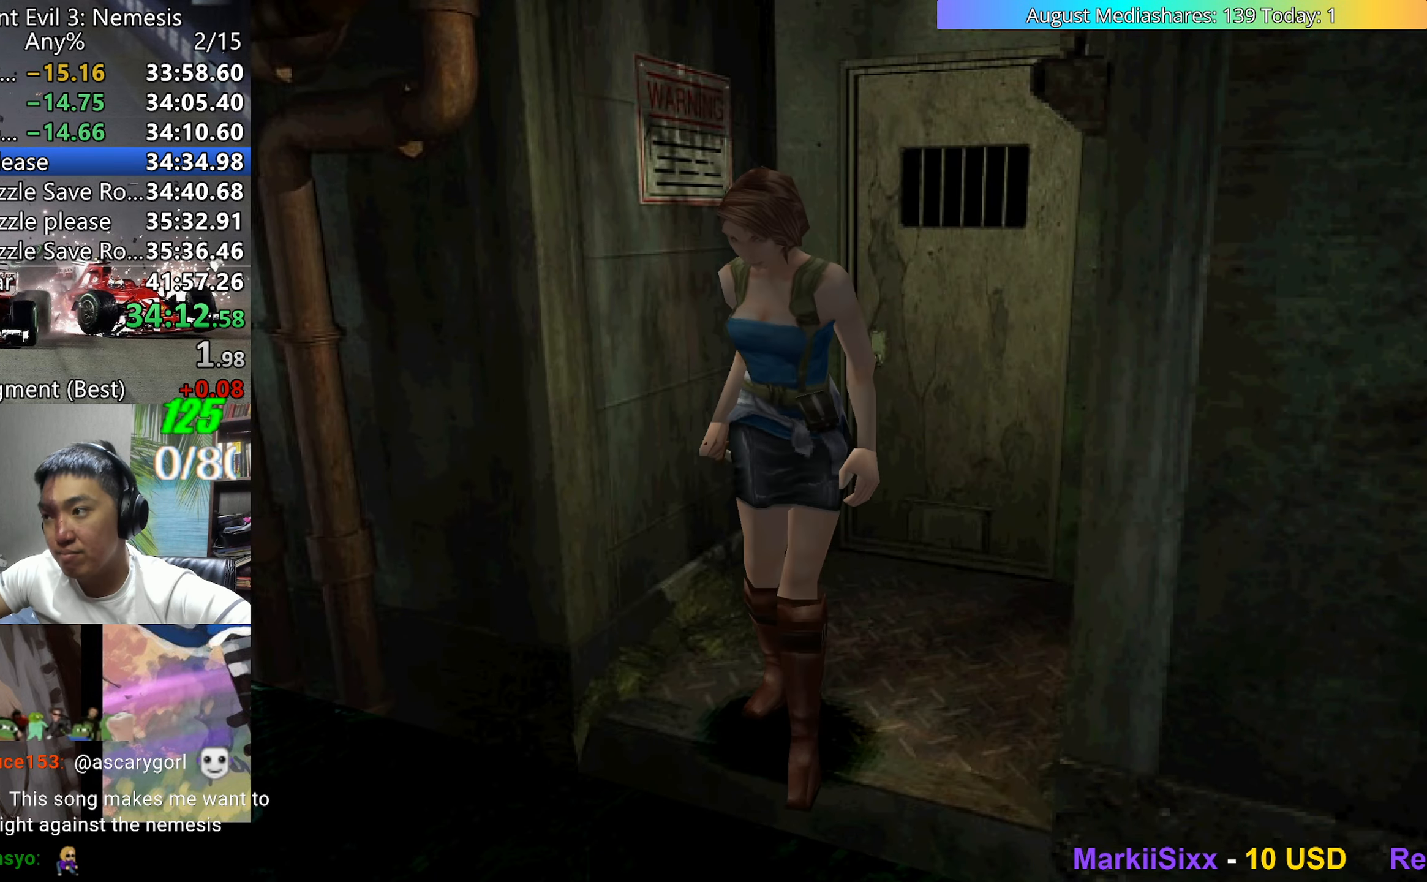
{"keys": ["right", "v"], "events": []}
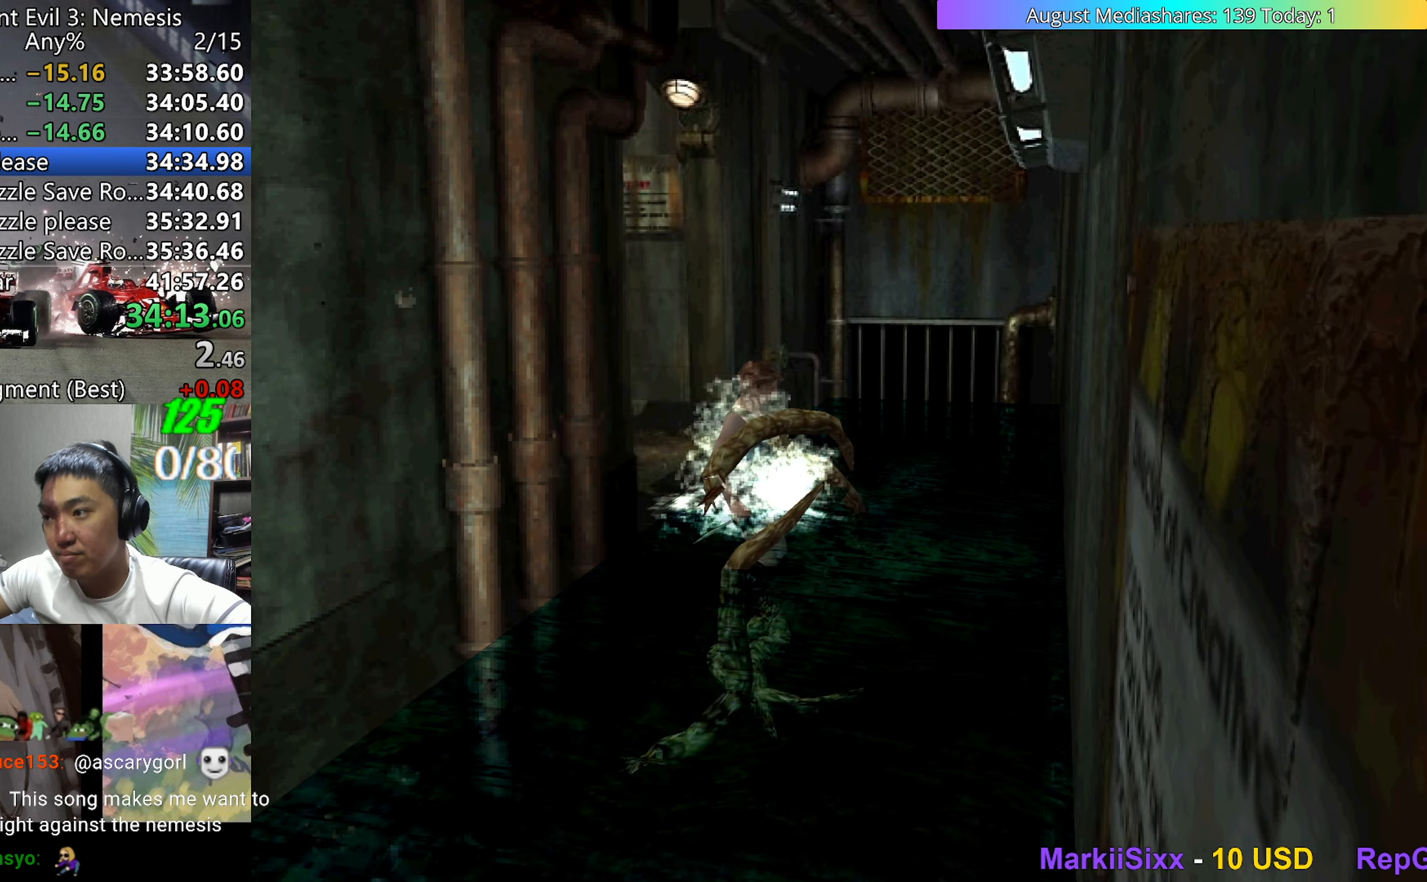
{"keys": ["right", "v"], "events": []}
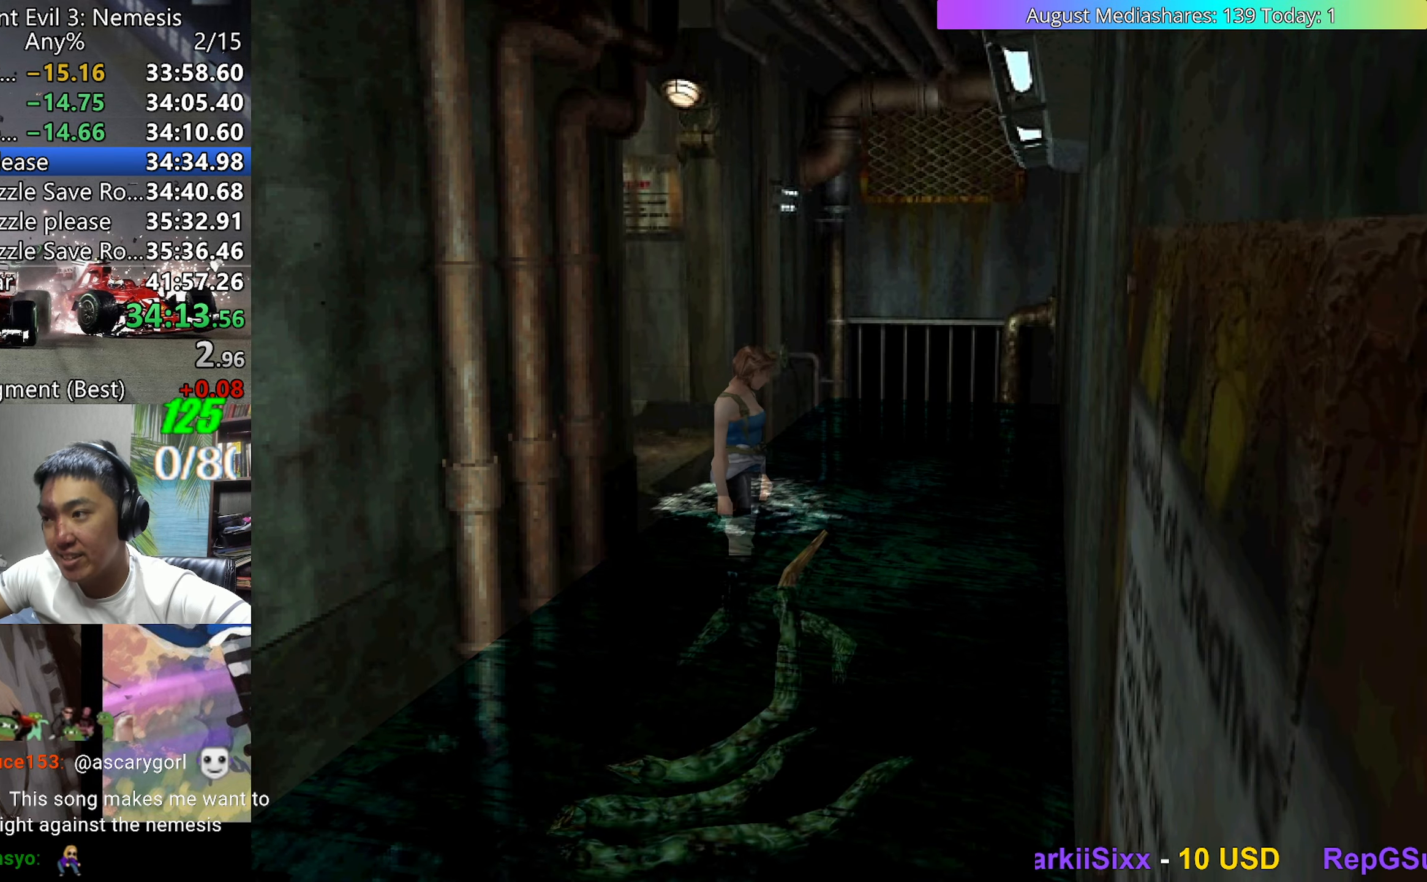
{"keys": ["up", "v"], "events": [[167, "up", "down"], [500, "right", "up"]]}
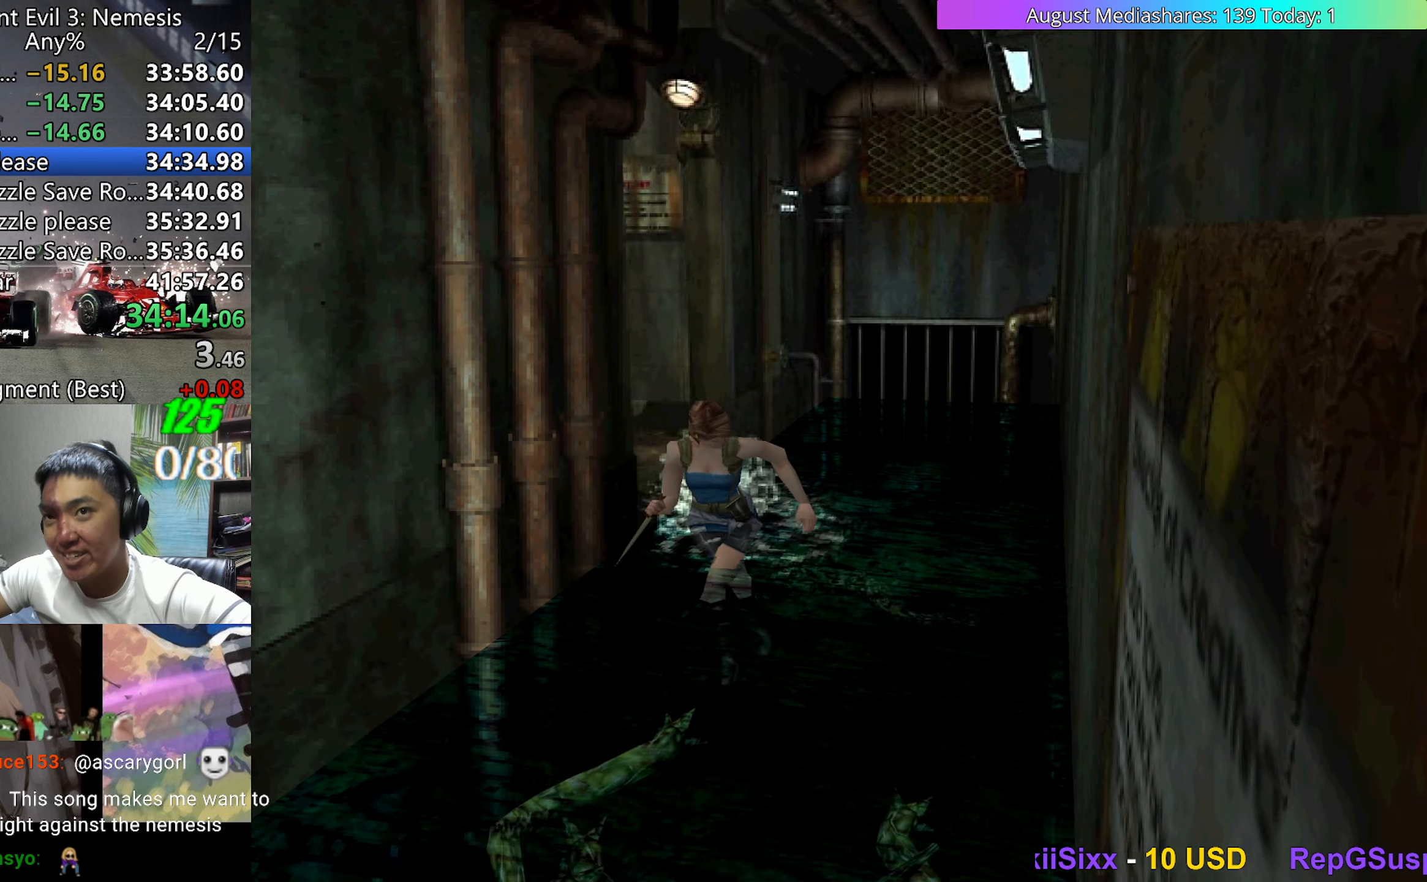
{"keys": ["up", "v"], "events": [[367, "left", "down"], [417, "left", "up"]]}
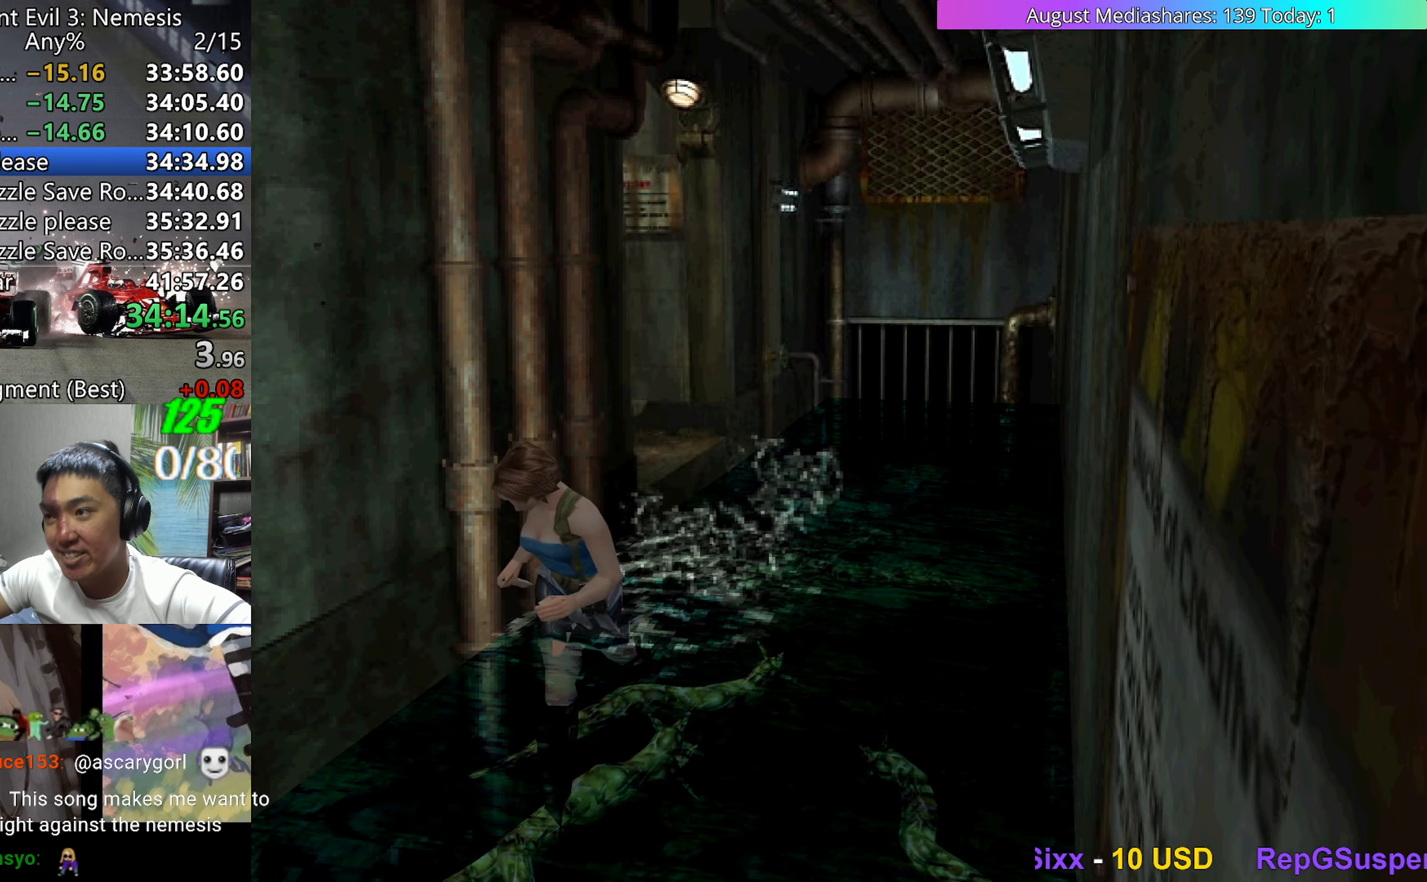
{"keys": ["up", "v"], "events": [[383, "left", "down"], [483, "left", "up"]]}
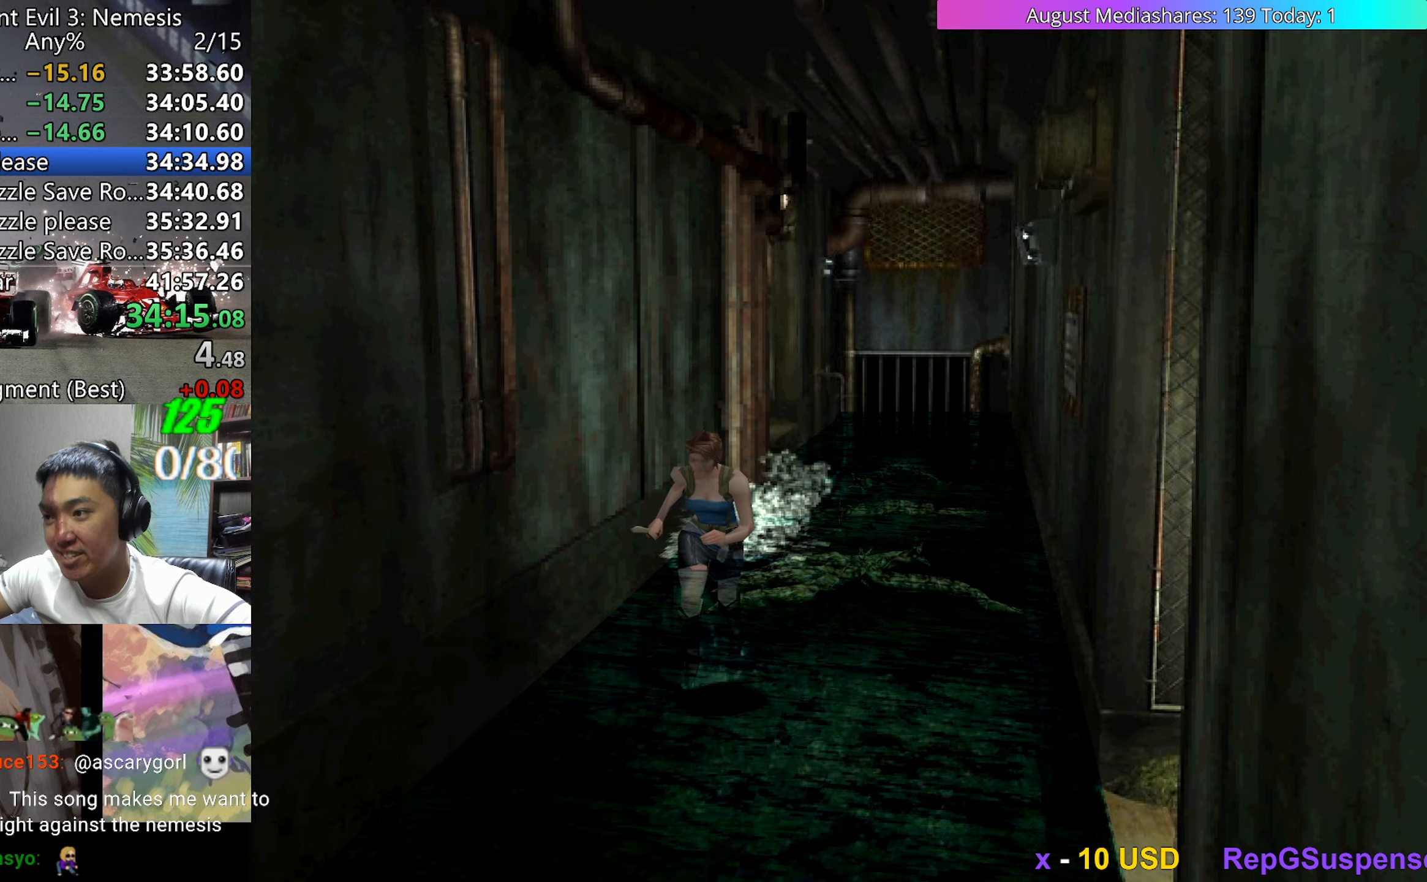
{"keys": ["up", "v"], "events": [[400, "left", "down"], [450, "left", "up"]]}
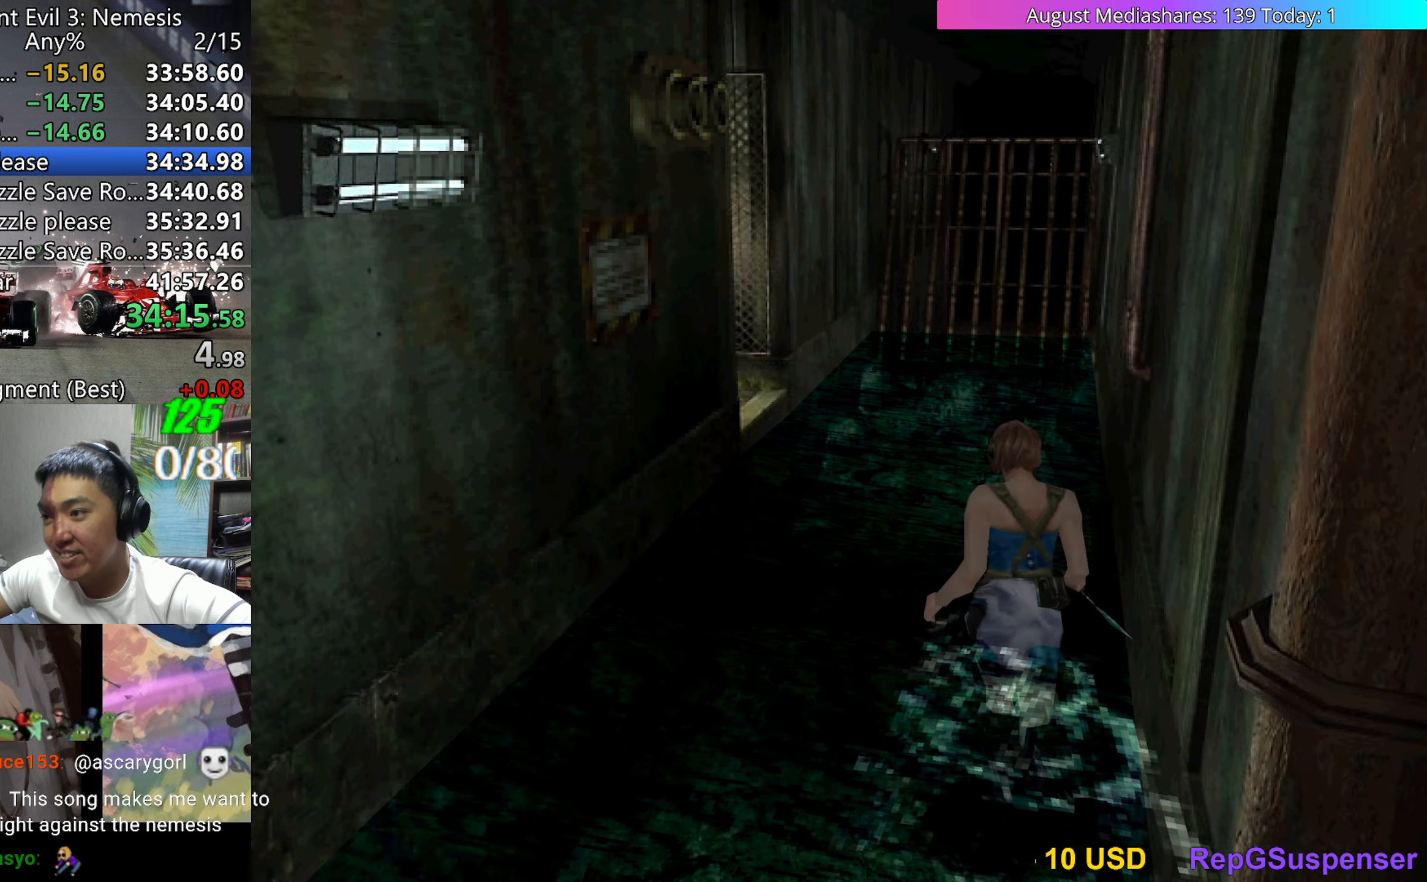
{"keys": ["c", "up", "v"], "events": [[183, "left", "down"], [317, "left", "up"], [467, "c", "down"]]}
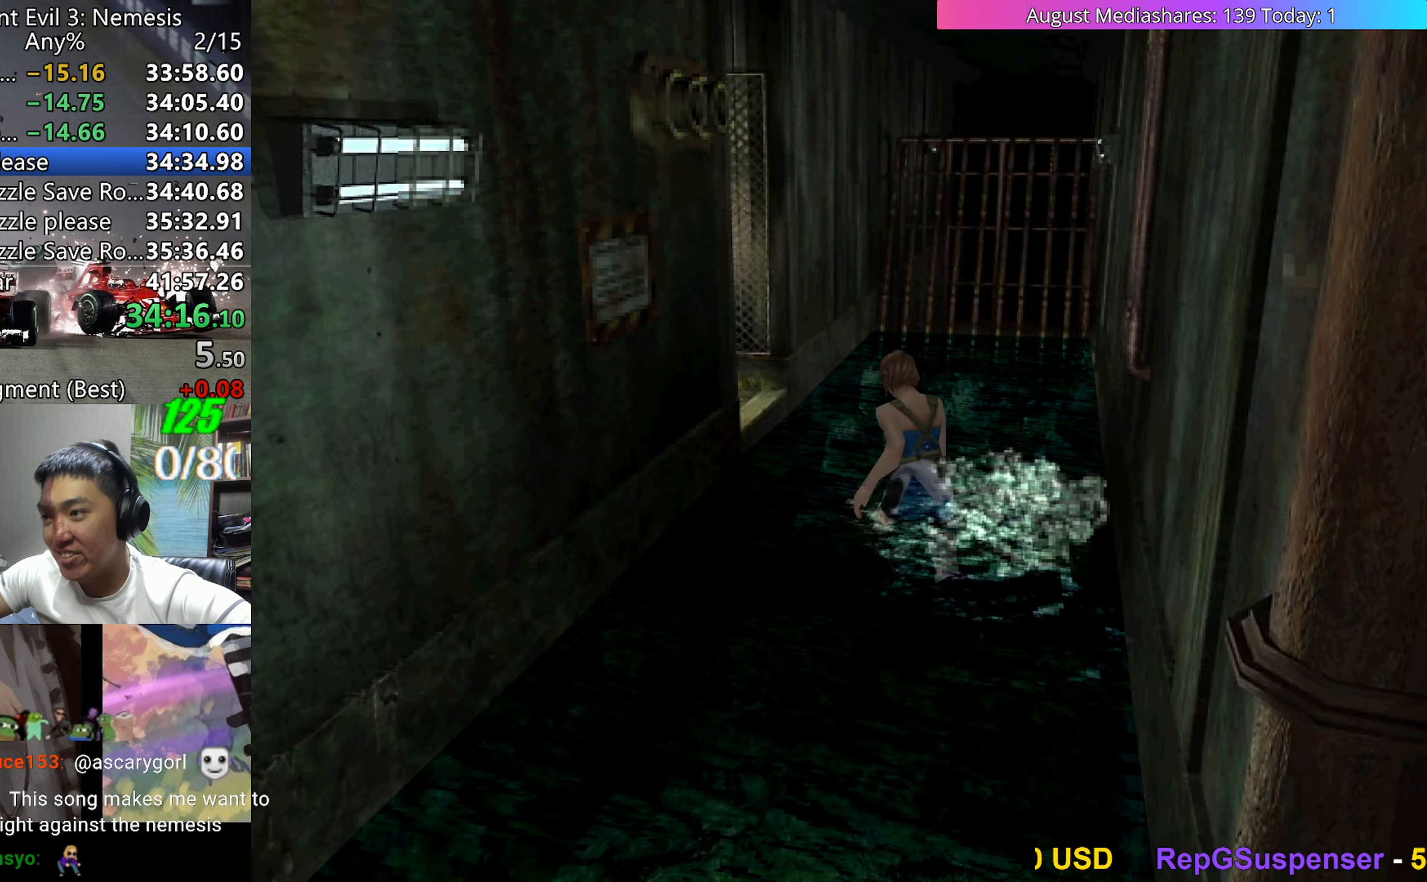
{"keys": ["c", "left", "up", "v"], "events": [[200, "left", "down"]]}
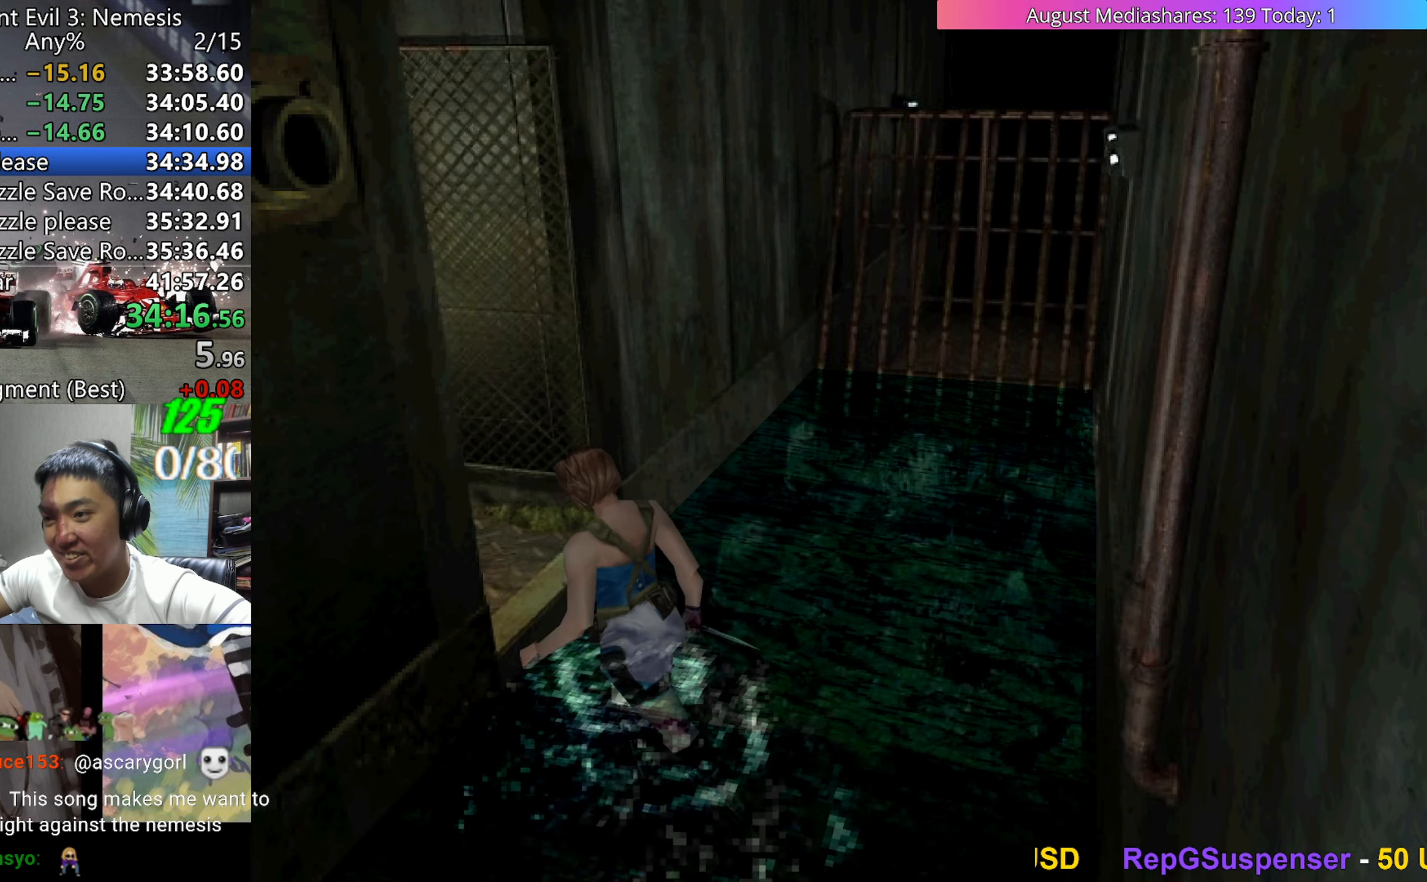
{"keys": ["c", "up", "v"], "events": [[167, "left", "up"]]}
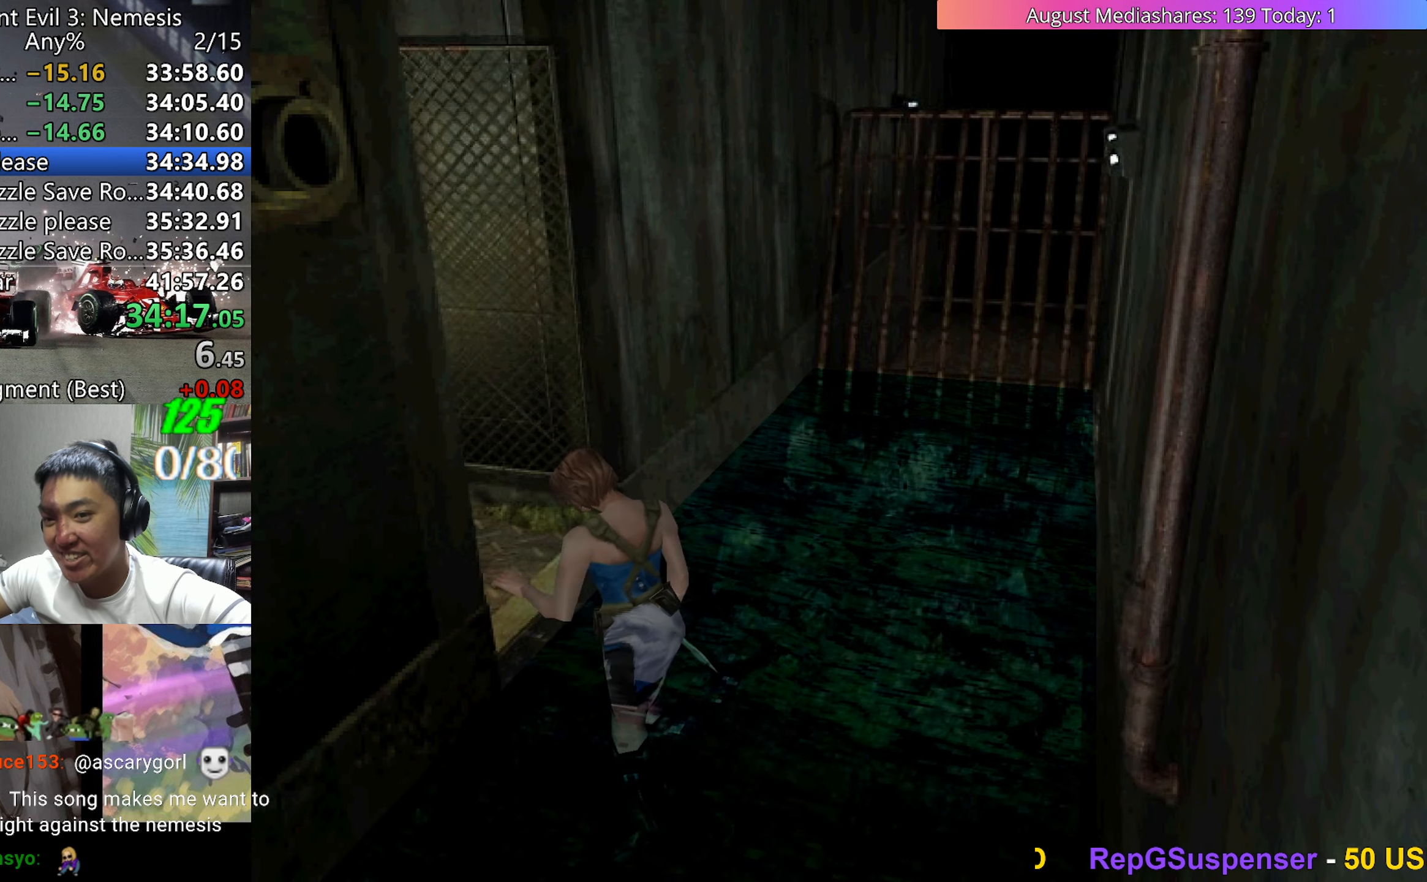
{"keys": ["c", "up", "v"], "events": []}
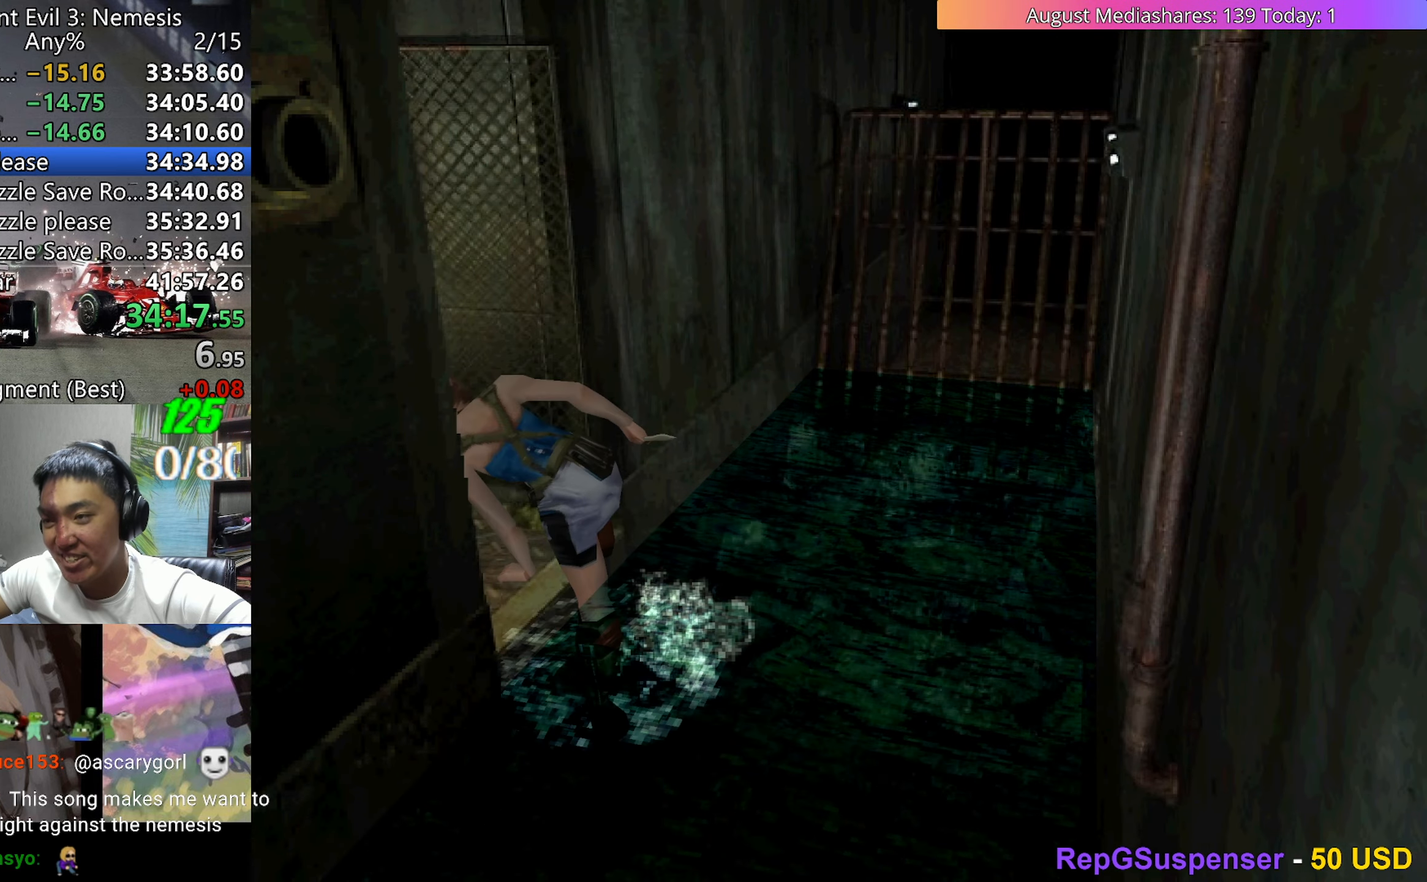
{"keys": ["c", "up", "v"], "events": []}
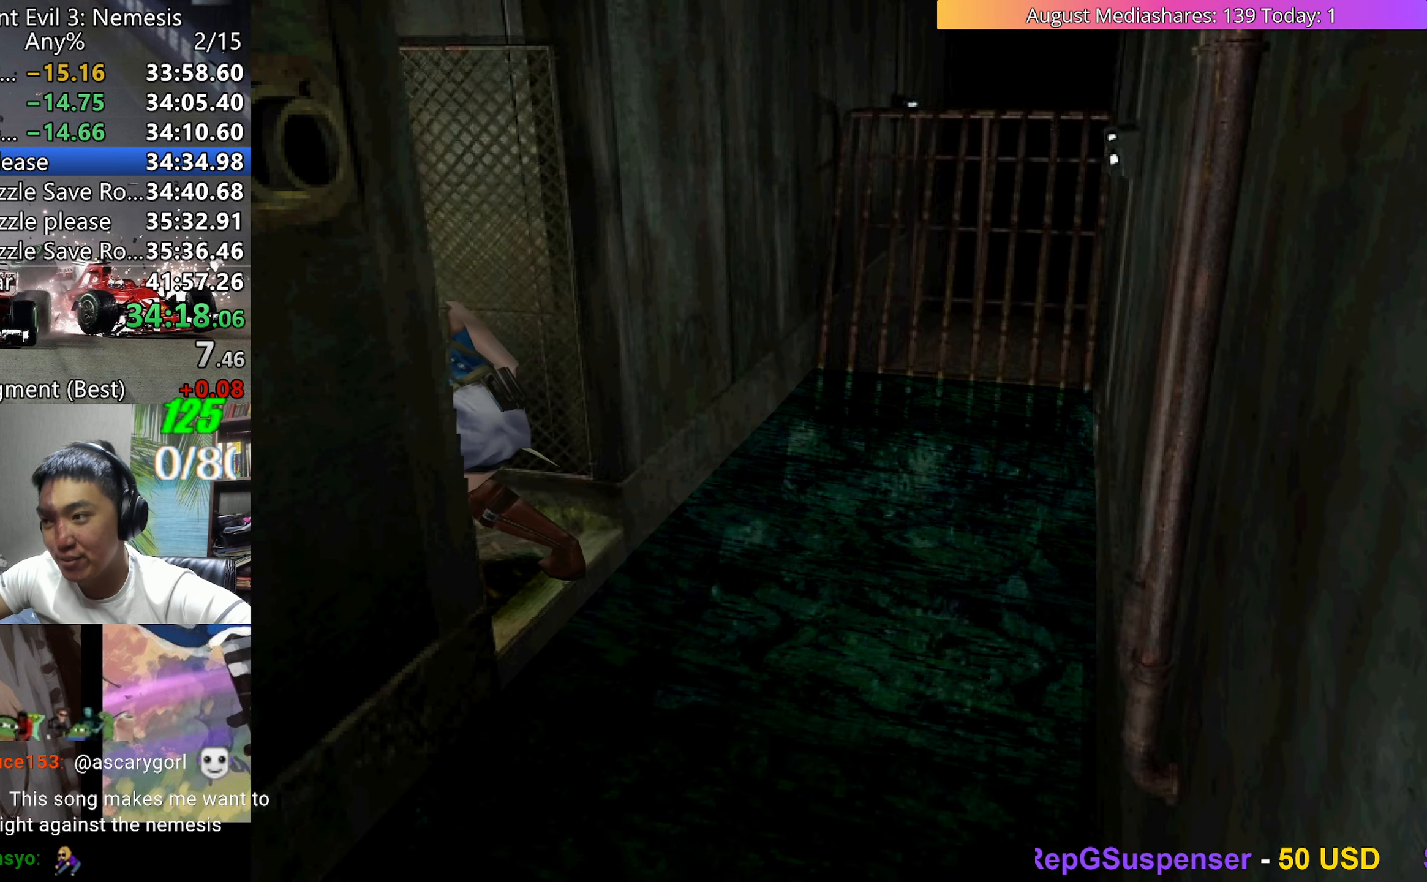
{"keys": ["c", "up", "v"], "events": []}
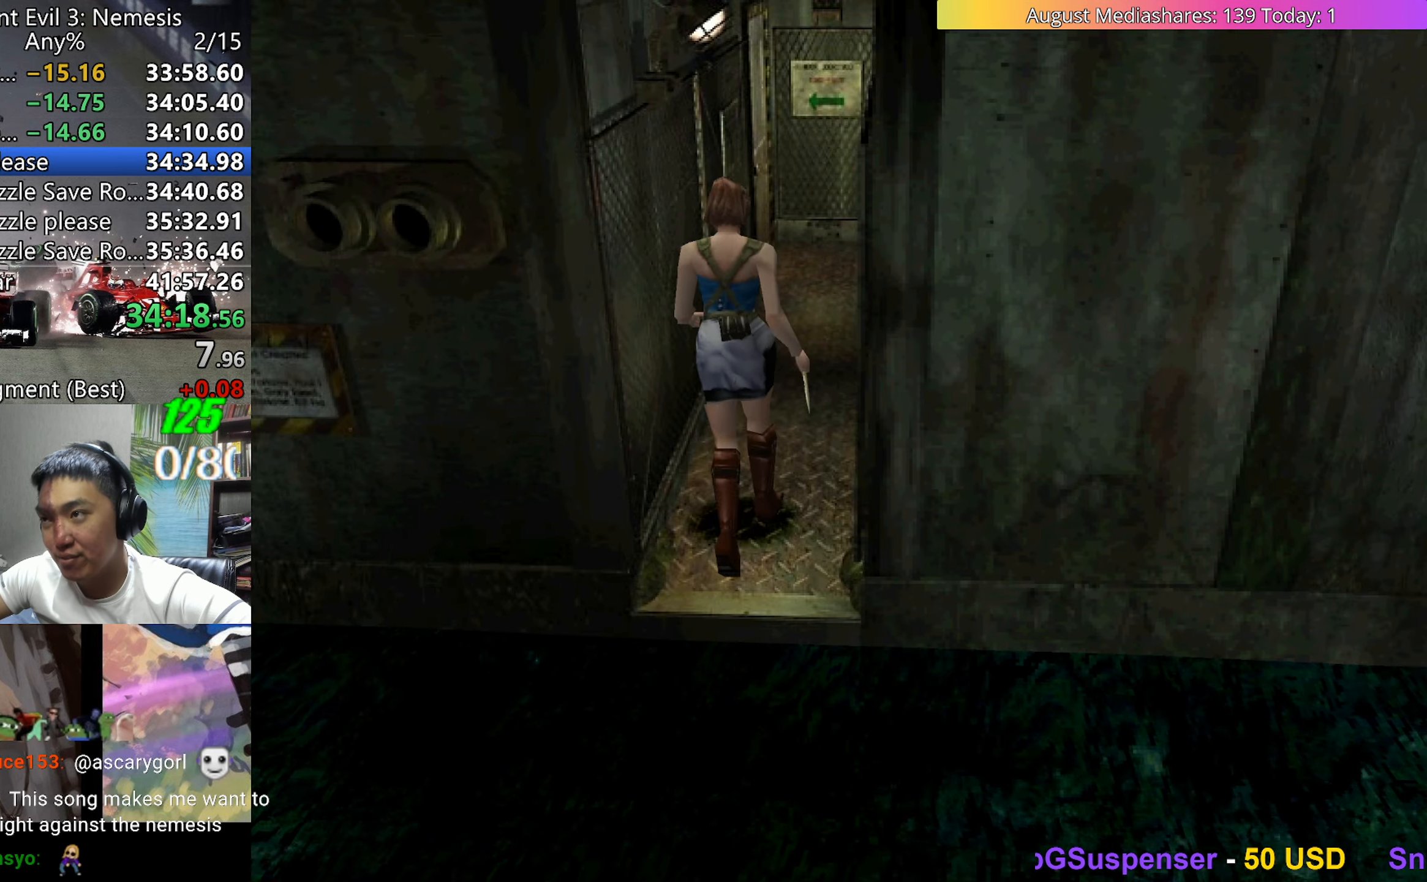
{"keys": ["c", "up", "v"], "events": []}
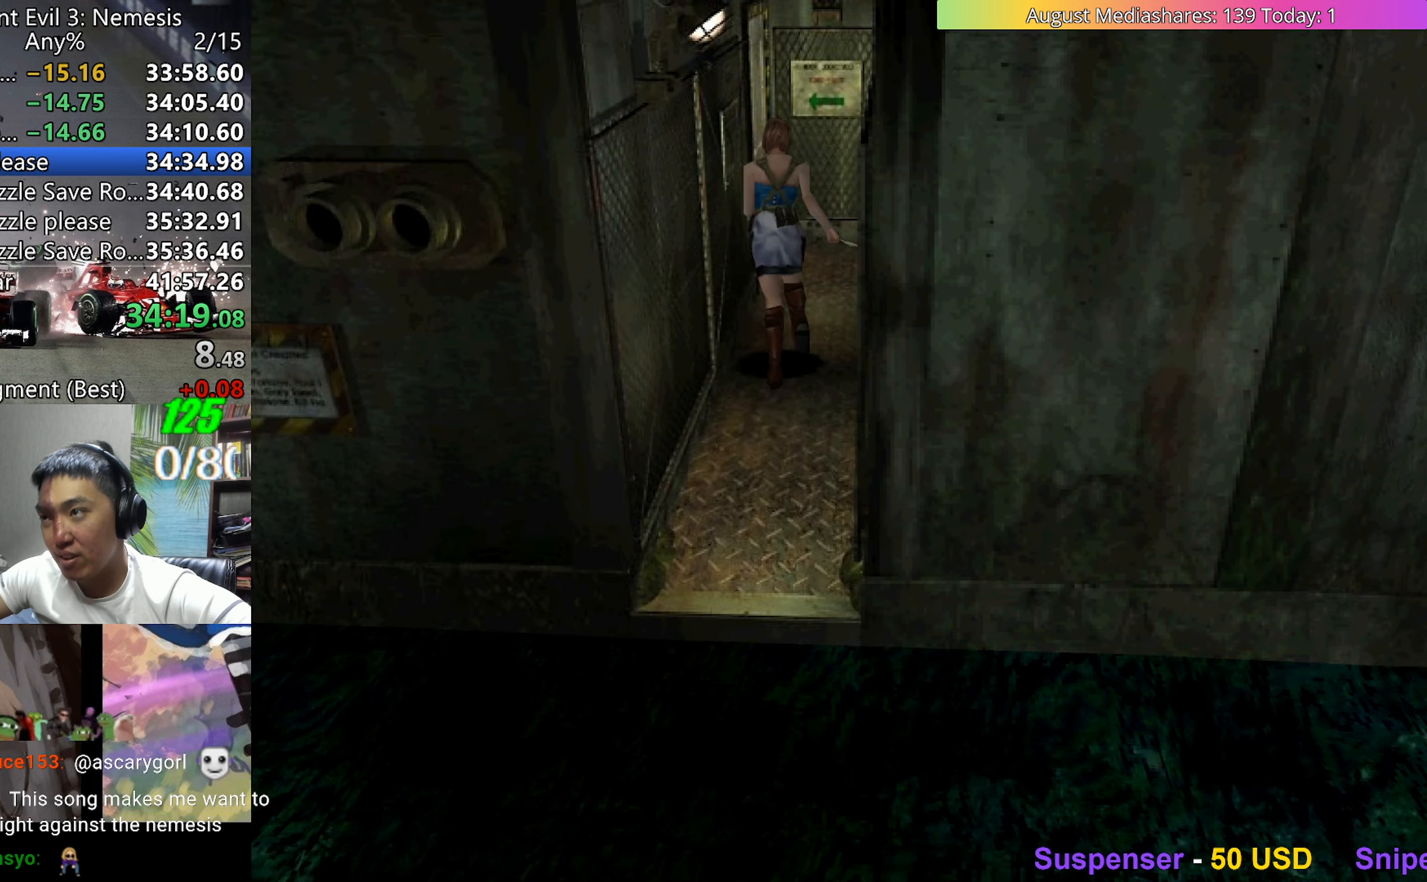
{"keys": ["v"], "events": [[100, "left", "down"], [433, "left", "up"], [467, "c", "up"], [467, "up", "up"]]}
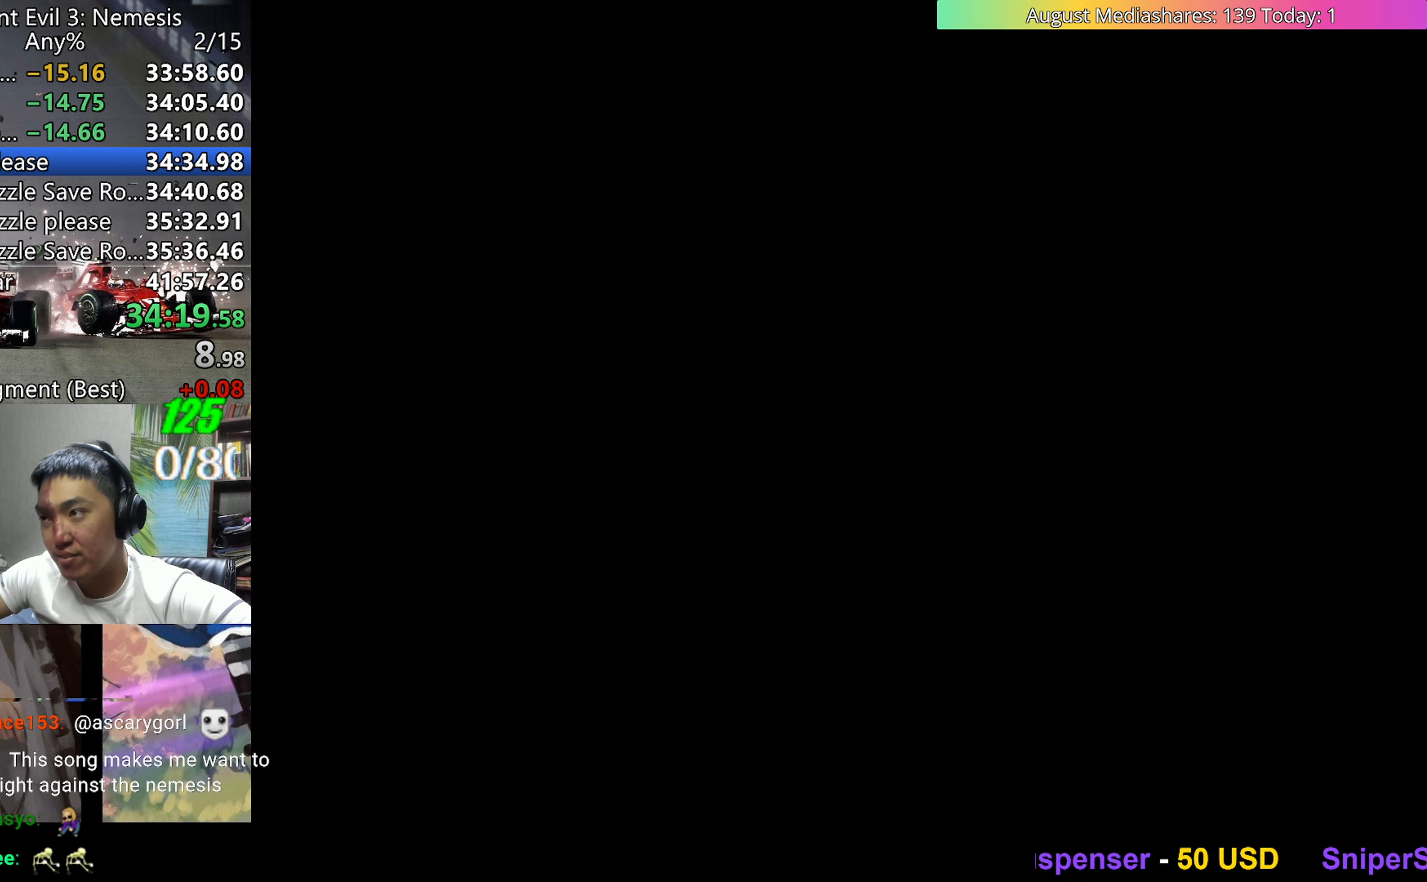
{"keys": [], "events": [[17, "v", "up"]]}
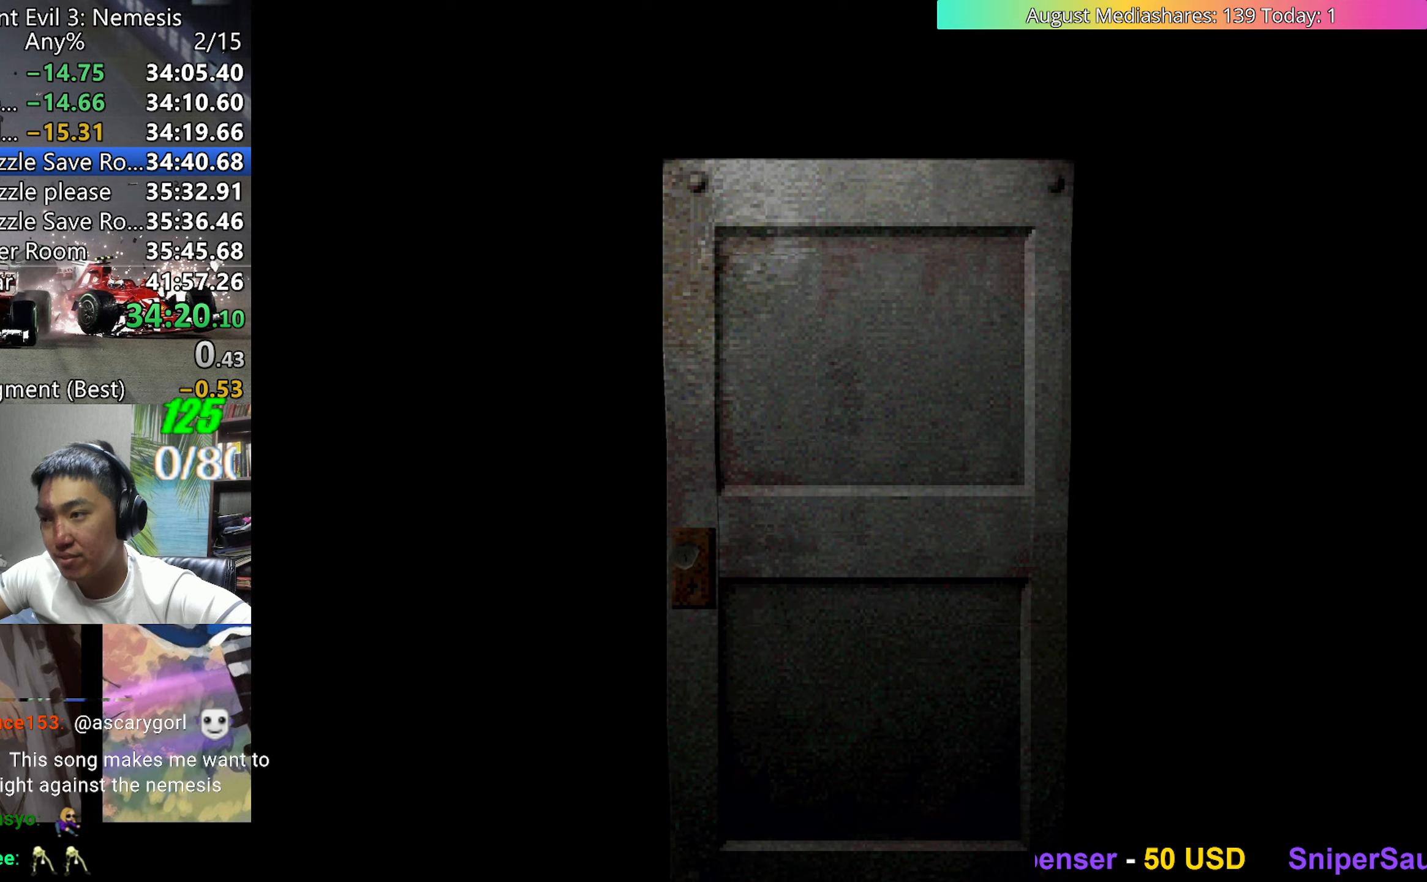
{"keys": ["up"], "events": [[233, "up", "down"]]}
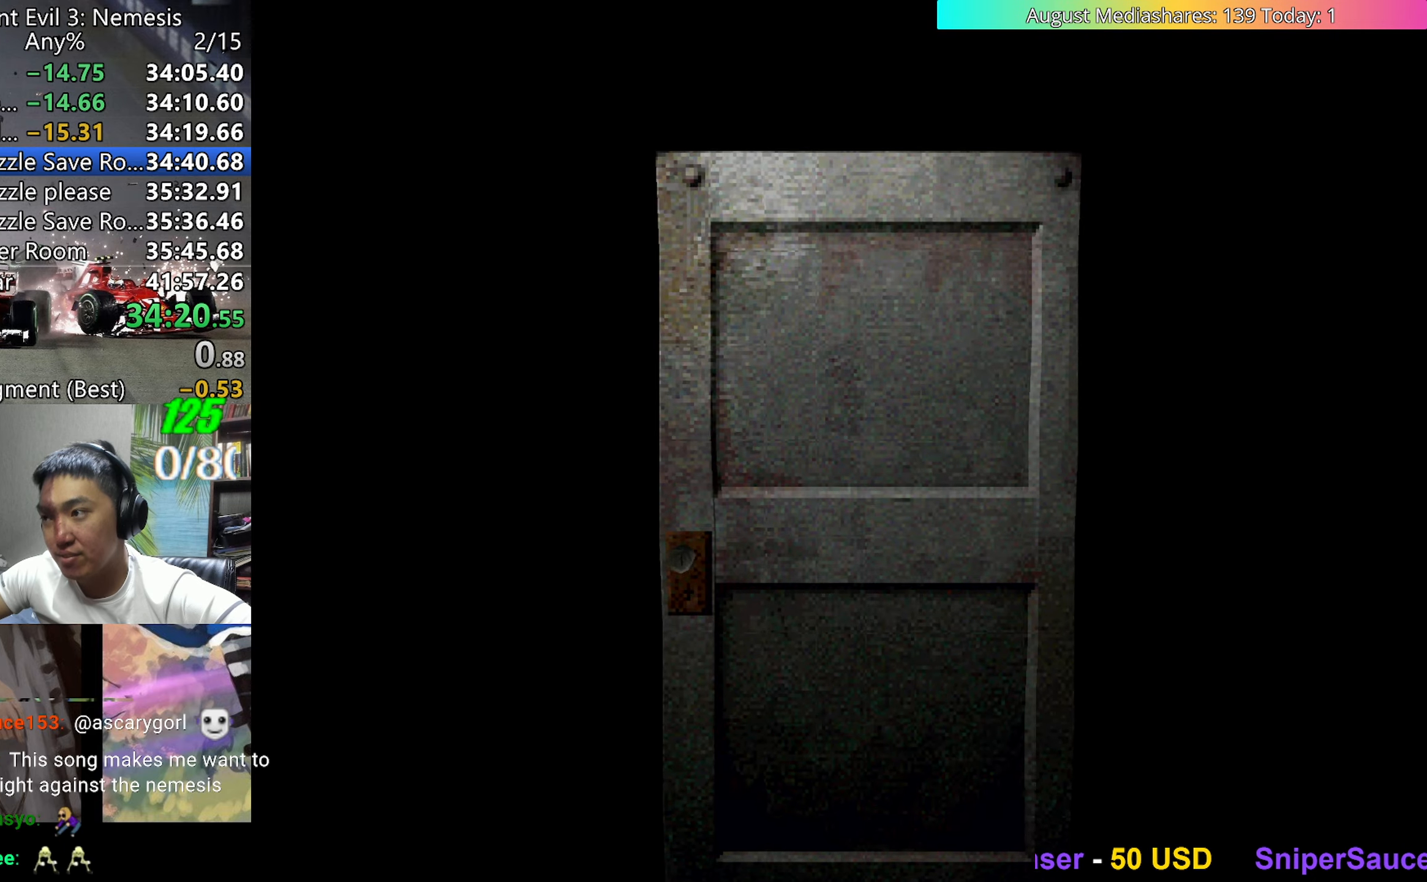
{"keys": ["up", "v"], "events": [[50, "a", "down"], [150, "a", "up"], [150, "v", "down"], [250, "left", "down"], [333, "left", "up"]]}
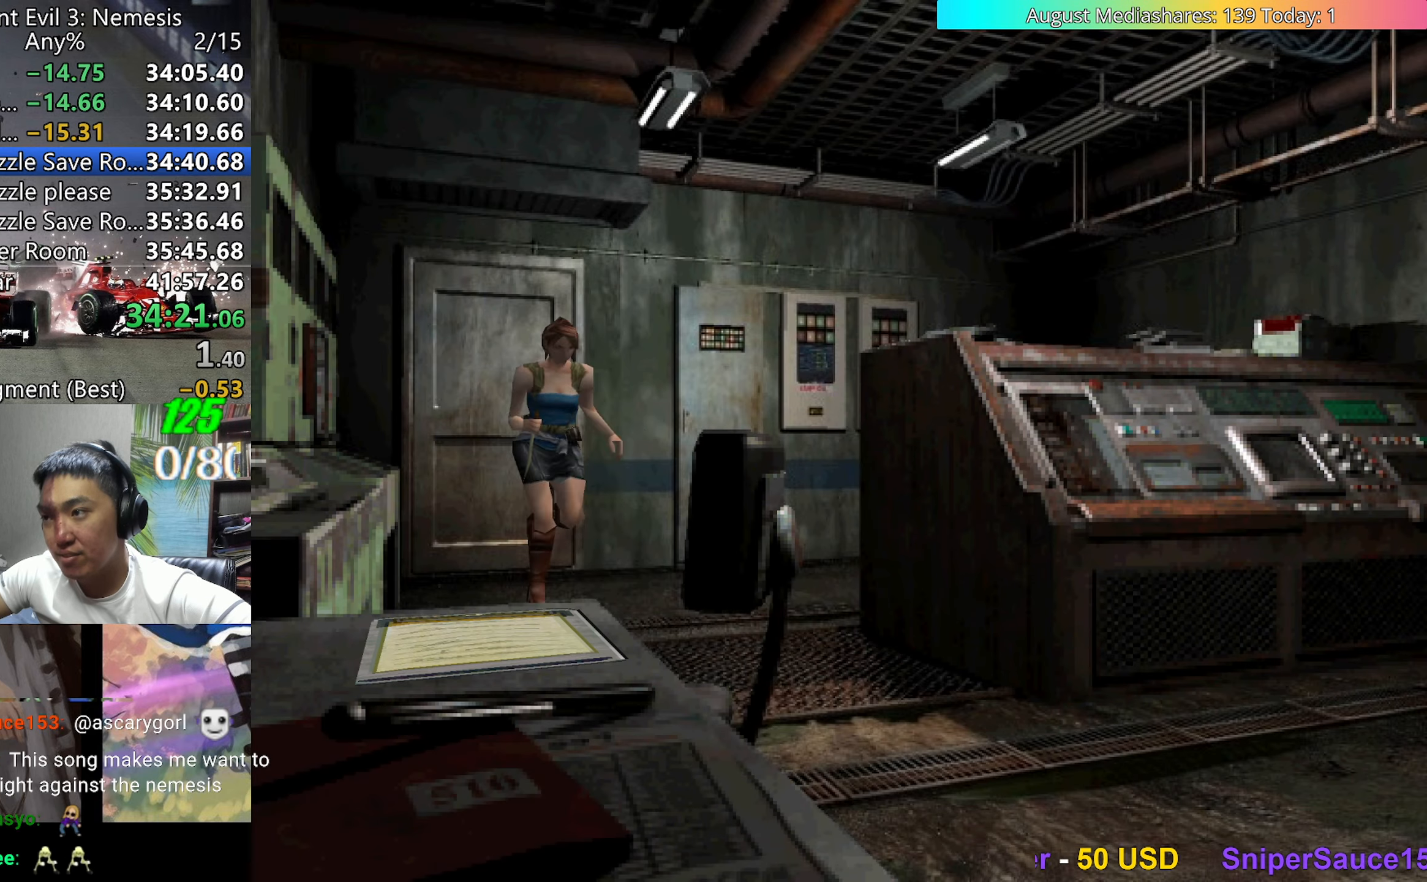
{"keys": ["up", "v"], "events": []}
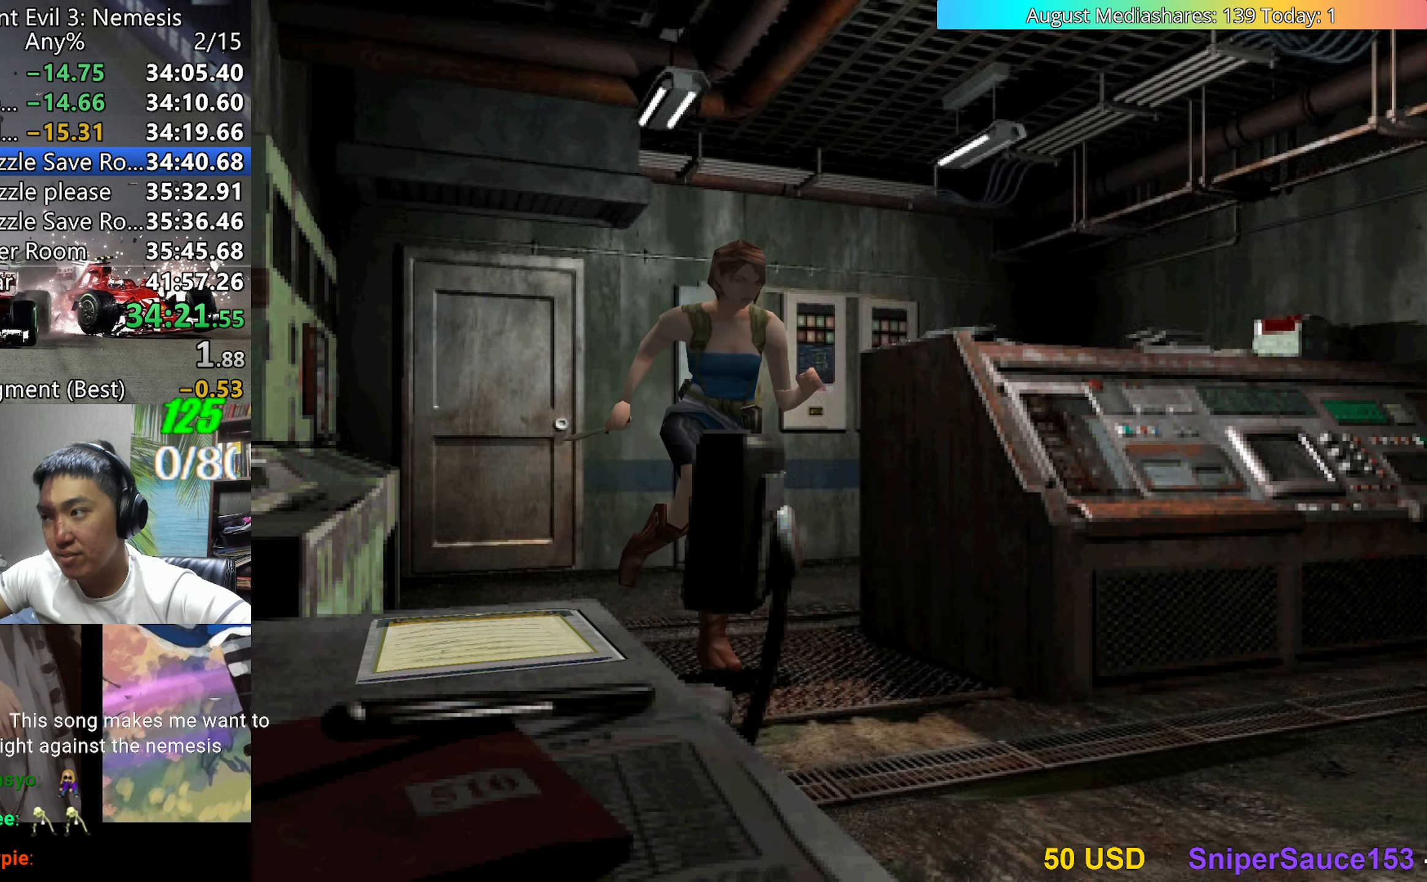
{"keys": ["up", "v"], "events": [[233, "right", "down"], [317, "right", "up"]]}
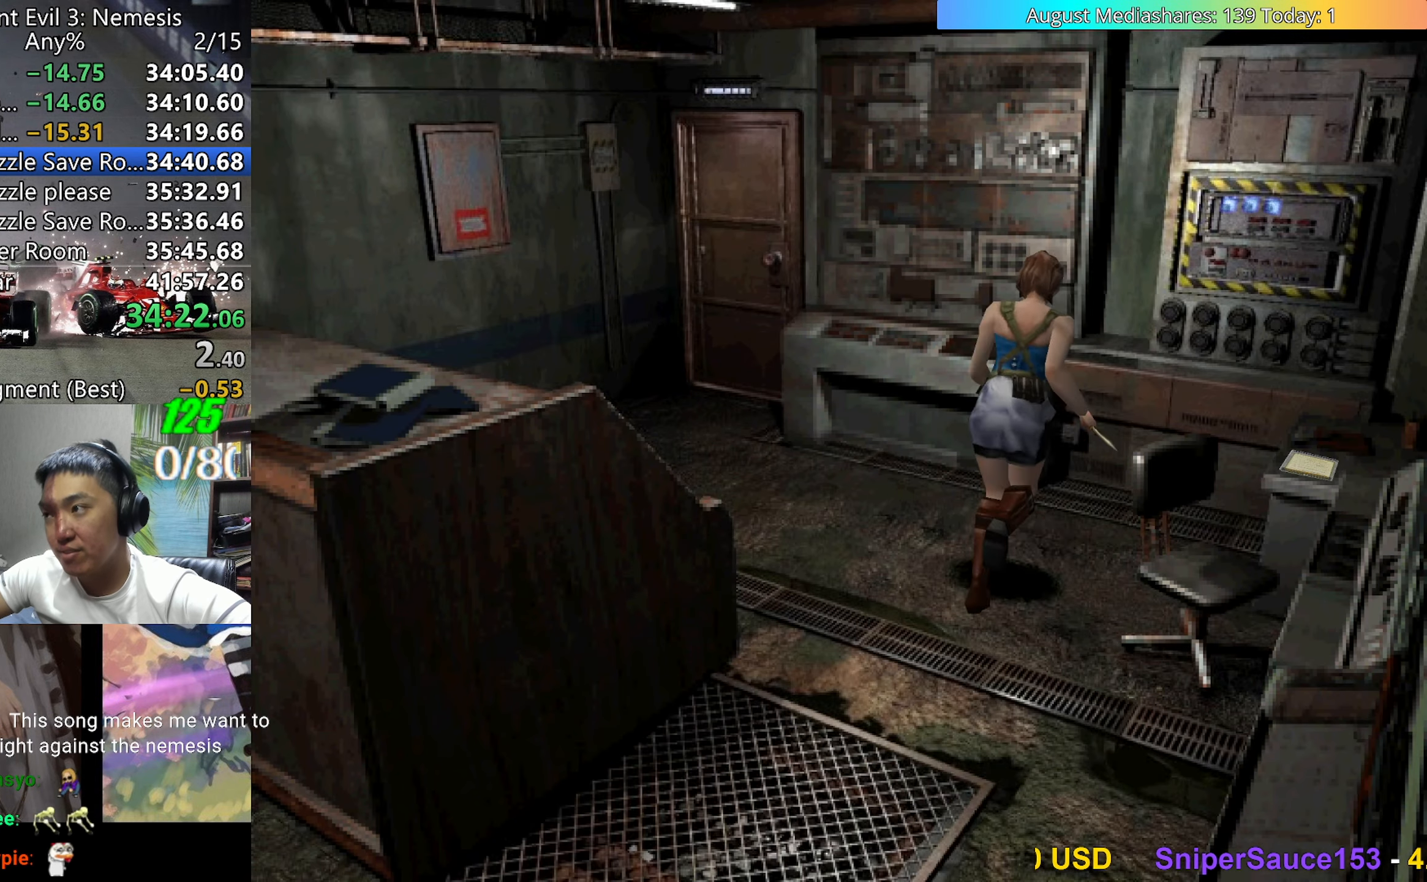
{"keys": ["right", "up", "v"], "events": [[150, "right", "down"], [250, "c", "down"], [333, "c", "up"], [383, "c", "down"], [483, "c", "up"]]}
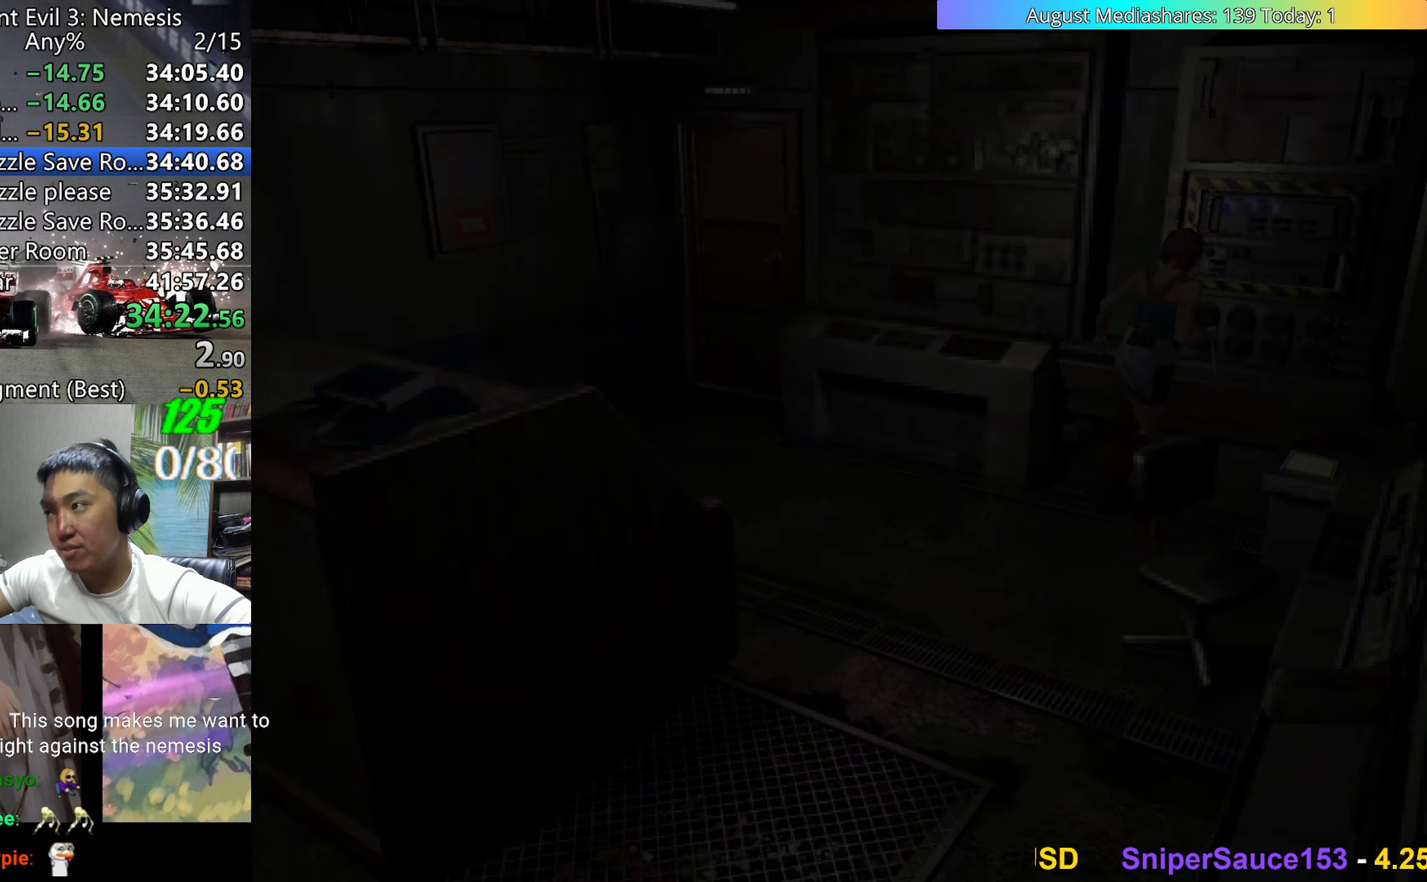
{"keys": ["v"], "events": [[67, "c", "down"], [117, "c", "up"], [117, "right", "up"], [117, "up", "up"], [200, "c", "down"], [300, "c", "up"], [350, "c", "down"], [483, "c", "up"]]}
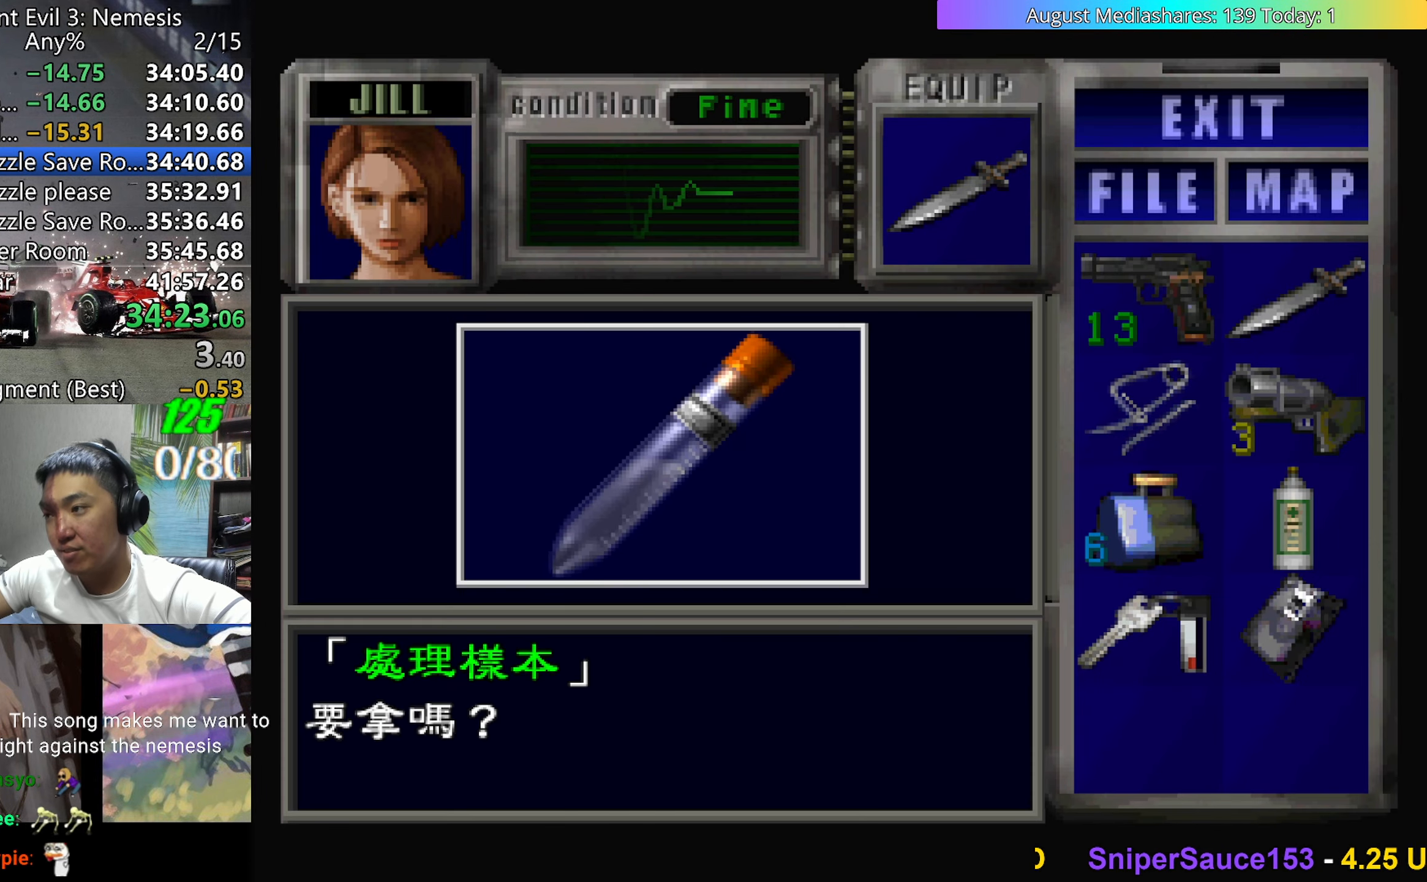
{"keys": [], "events": [[33, "0", "down"], [83, "c", "down"], [133, "0", "up"], [217, "c", "up"], [317, "0", "down"], [317, "c", "down"], [467, "0", "up"], [467, "c", "up"], [500, "v", "up"]]}
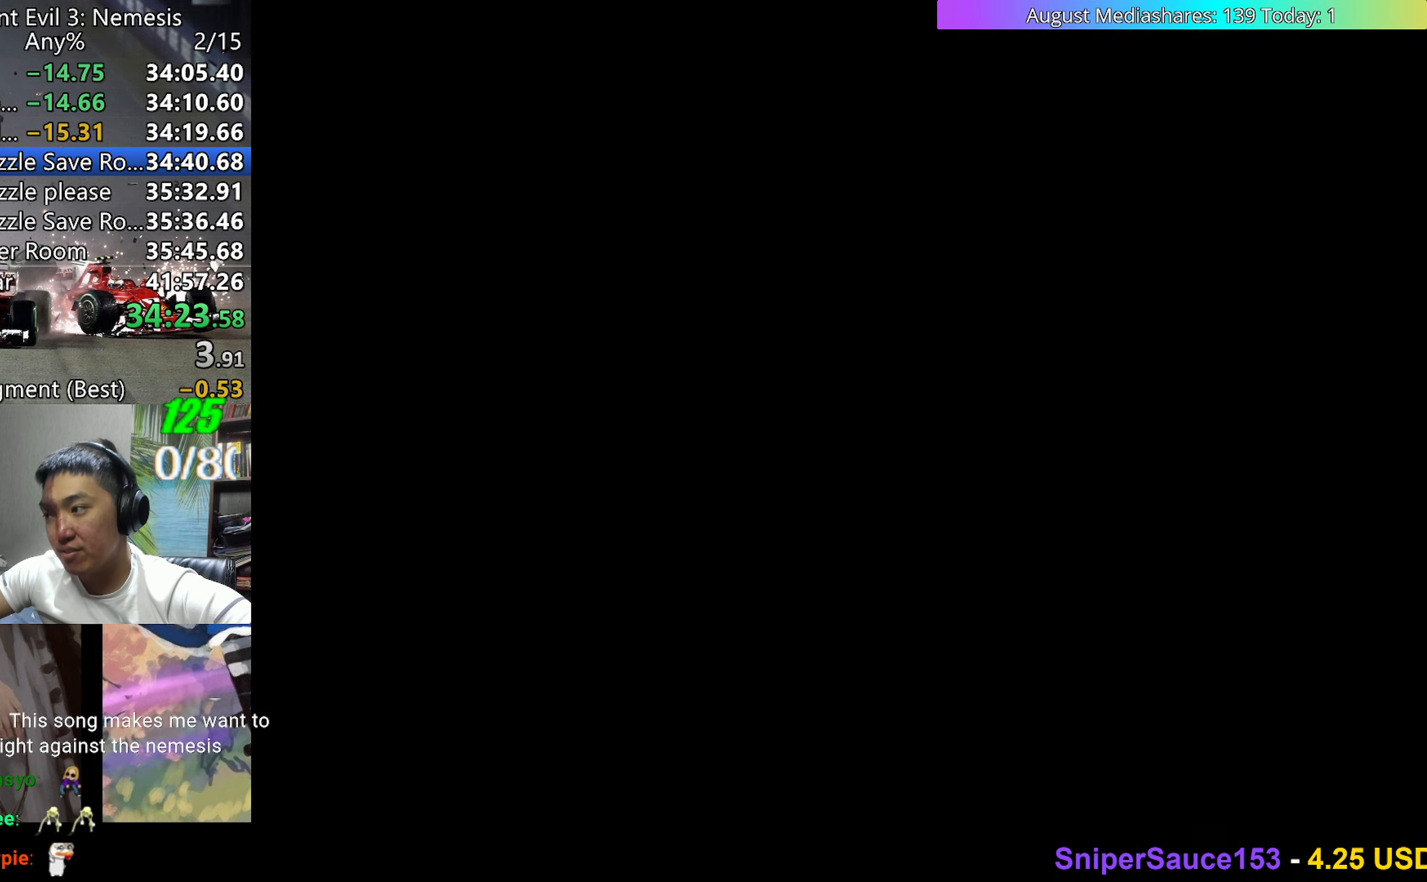
{"keys": ["right", "up", "v"], "events": [[50, "d", "down"], [150, "d", "up"], [150, "right", "down"], [150, "v", "down"], [333, "up", "down"]]}
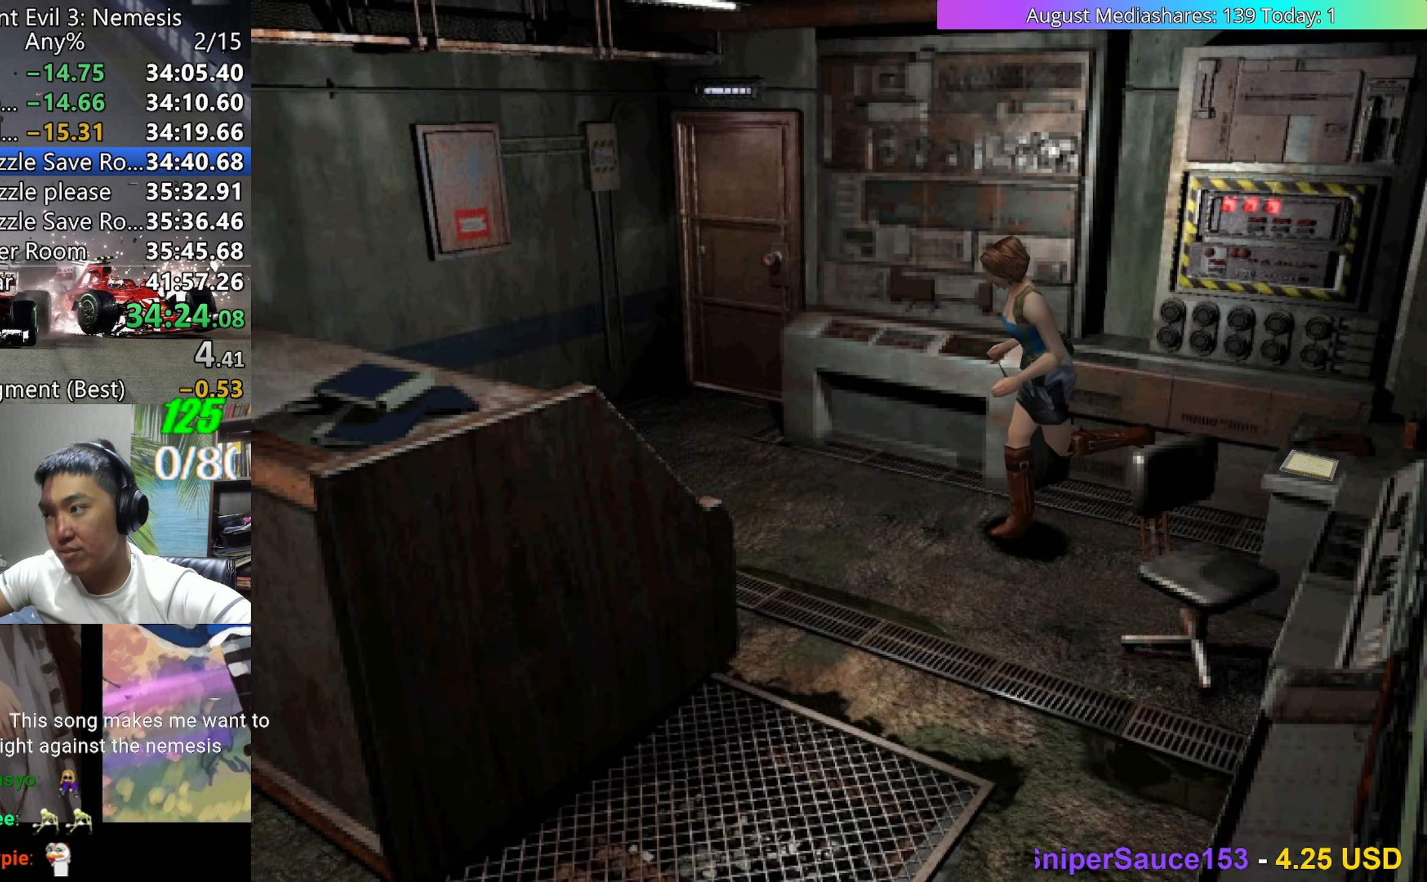
{"keys": ["c", "right", "up", "v"], "events": [[217, "c", "down"]]}
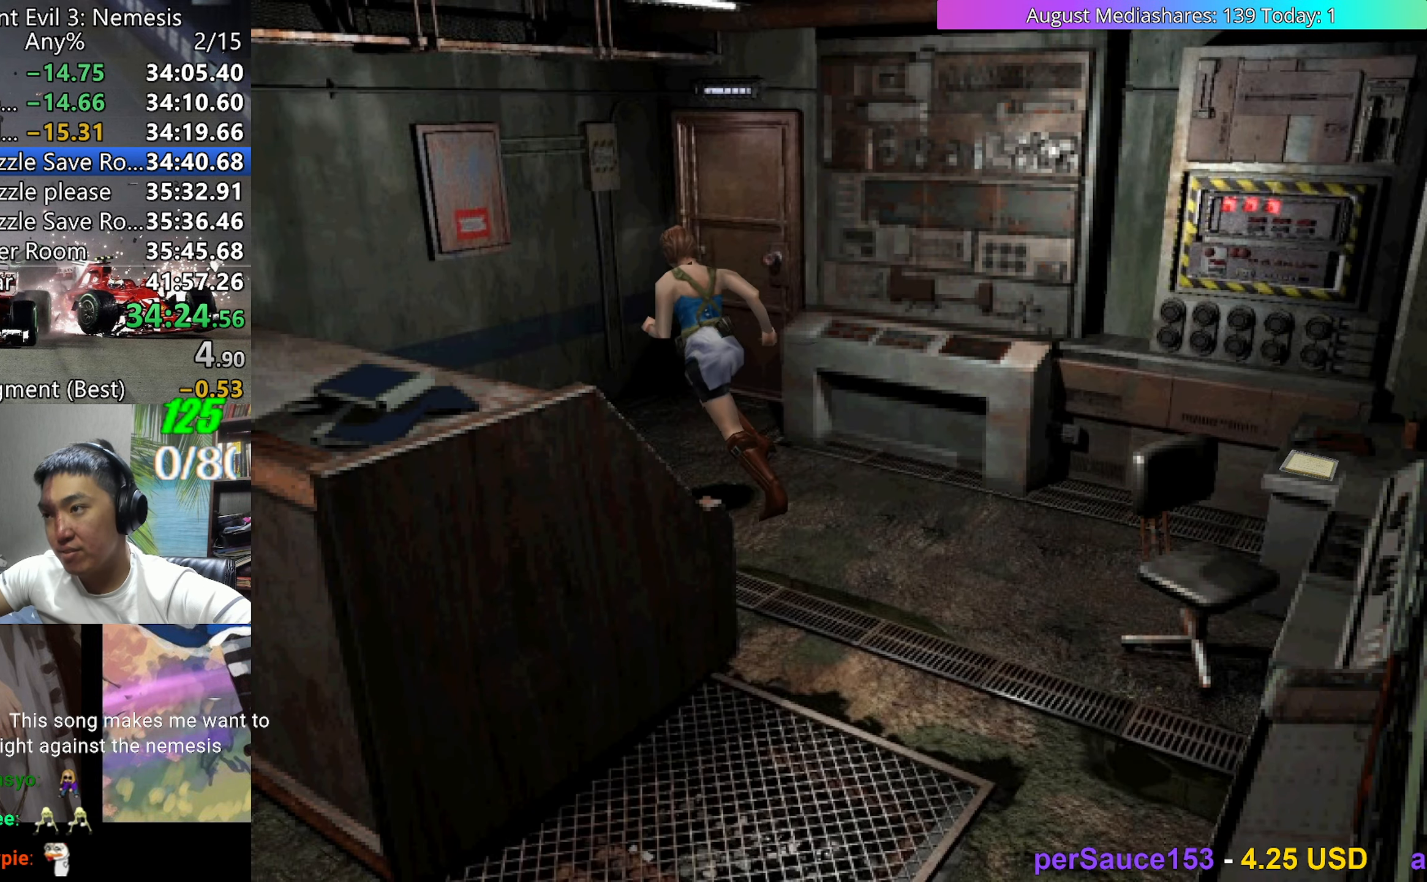
{"keys": ["c", "right", "up", "v"], "events": []}
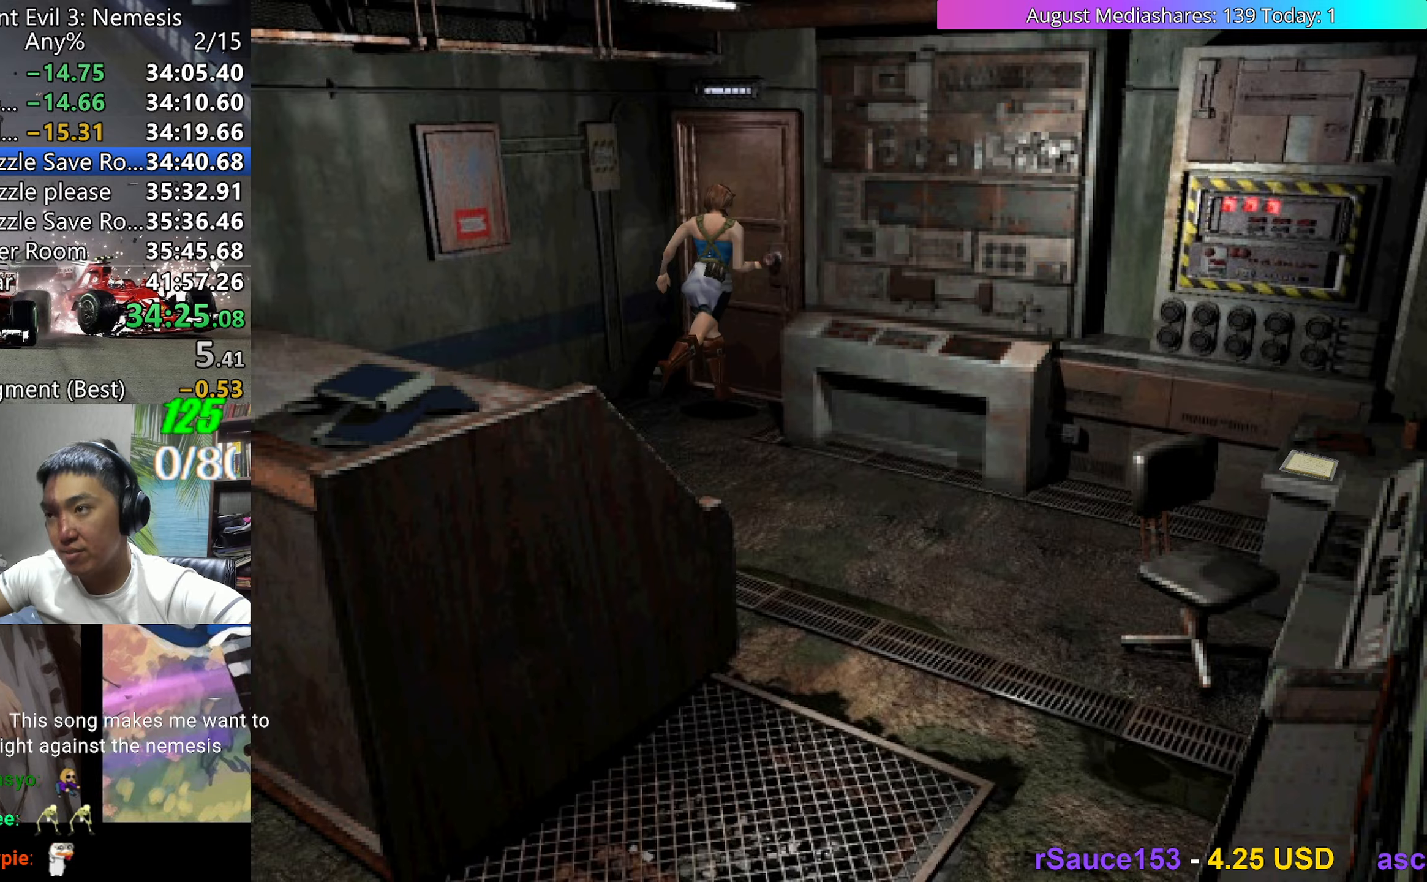
{"keys": [], "events": [[200, "c", "up"], [200, "right", "up"], [200, "up", "up"], [233, "v", "up"]]}